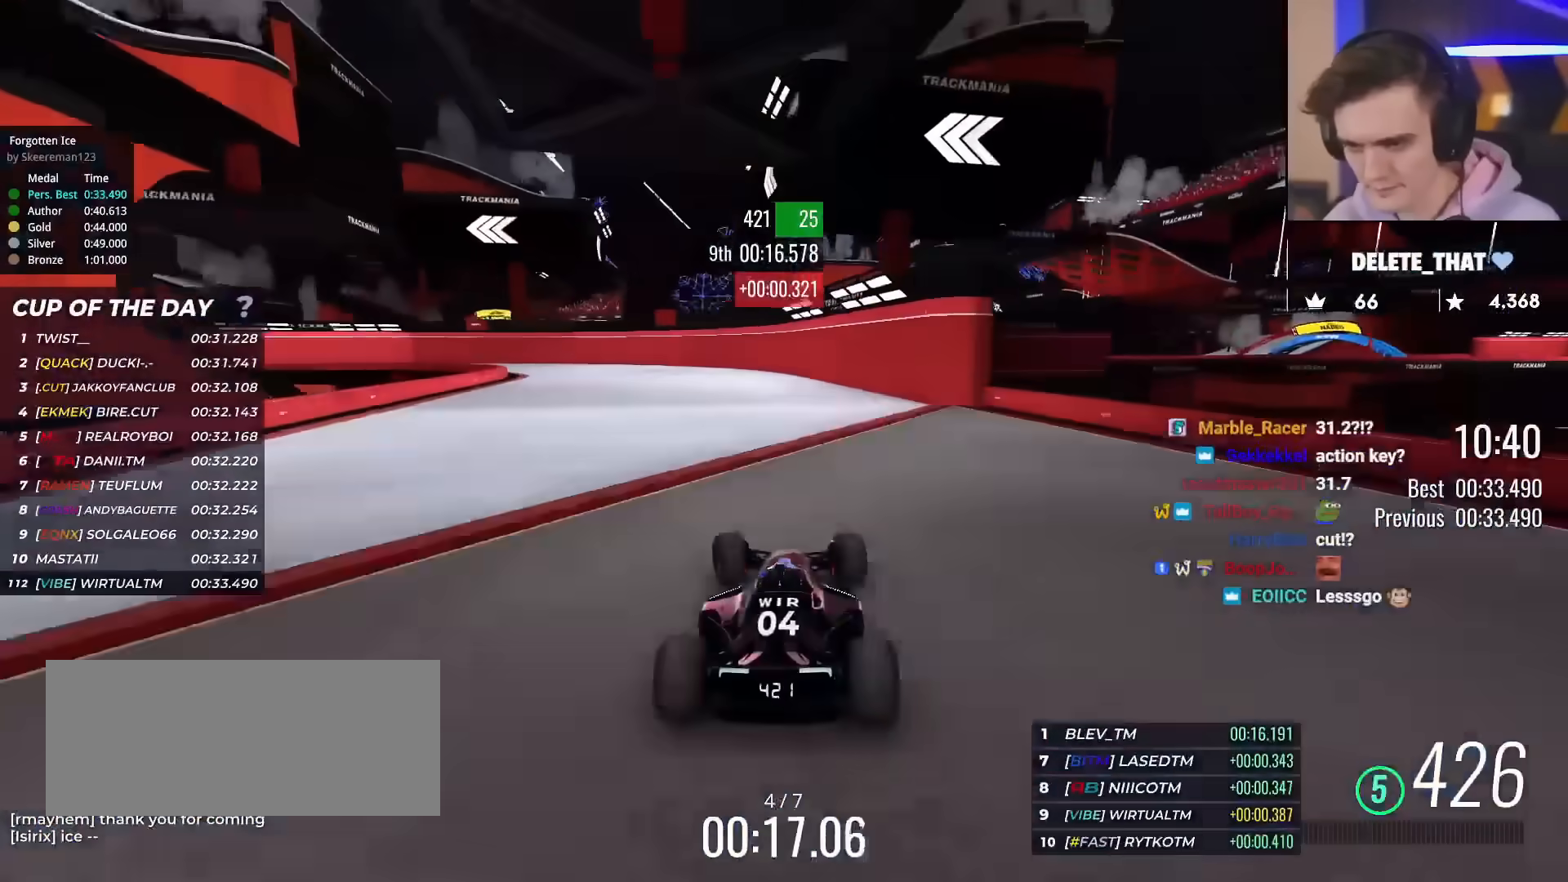
Gameplay with keyboard; each line is a JSON object with the keys held at the frame after it. "events" lists presses ("down") and releases ("up") of "brake", "down", "left", "right" and "up" between this image and that frame as [ms after this image, input, new state], when the widget could be followed in between. No other keys are recorded. Mouse input is not recorded. Key names are as the overlay labels them; some are game actions (e.g. jump) rather than physical keys.
{"keys": ["left", "up"], "events": [[50, "left", "up"], [100, "left", "down"], [284, "left", "up"], [384, "left", "down"]]}
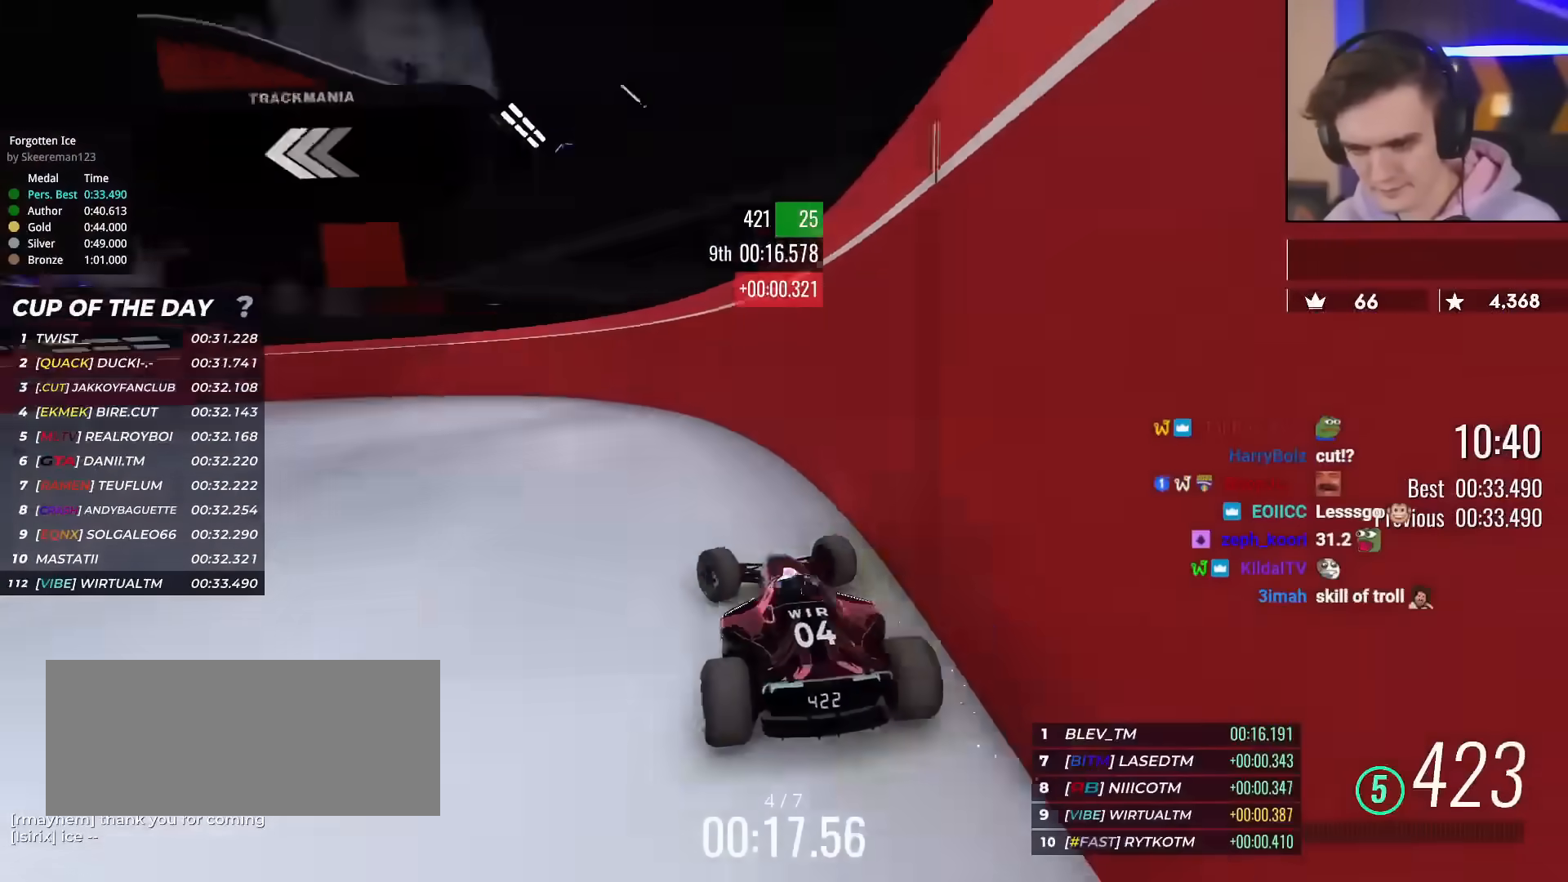
{"keys": ["left", "up"], "events": []}
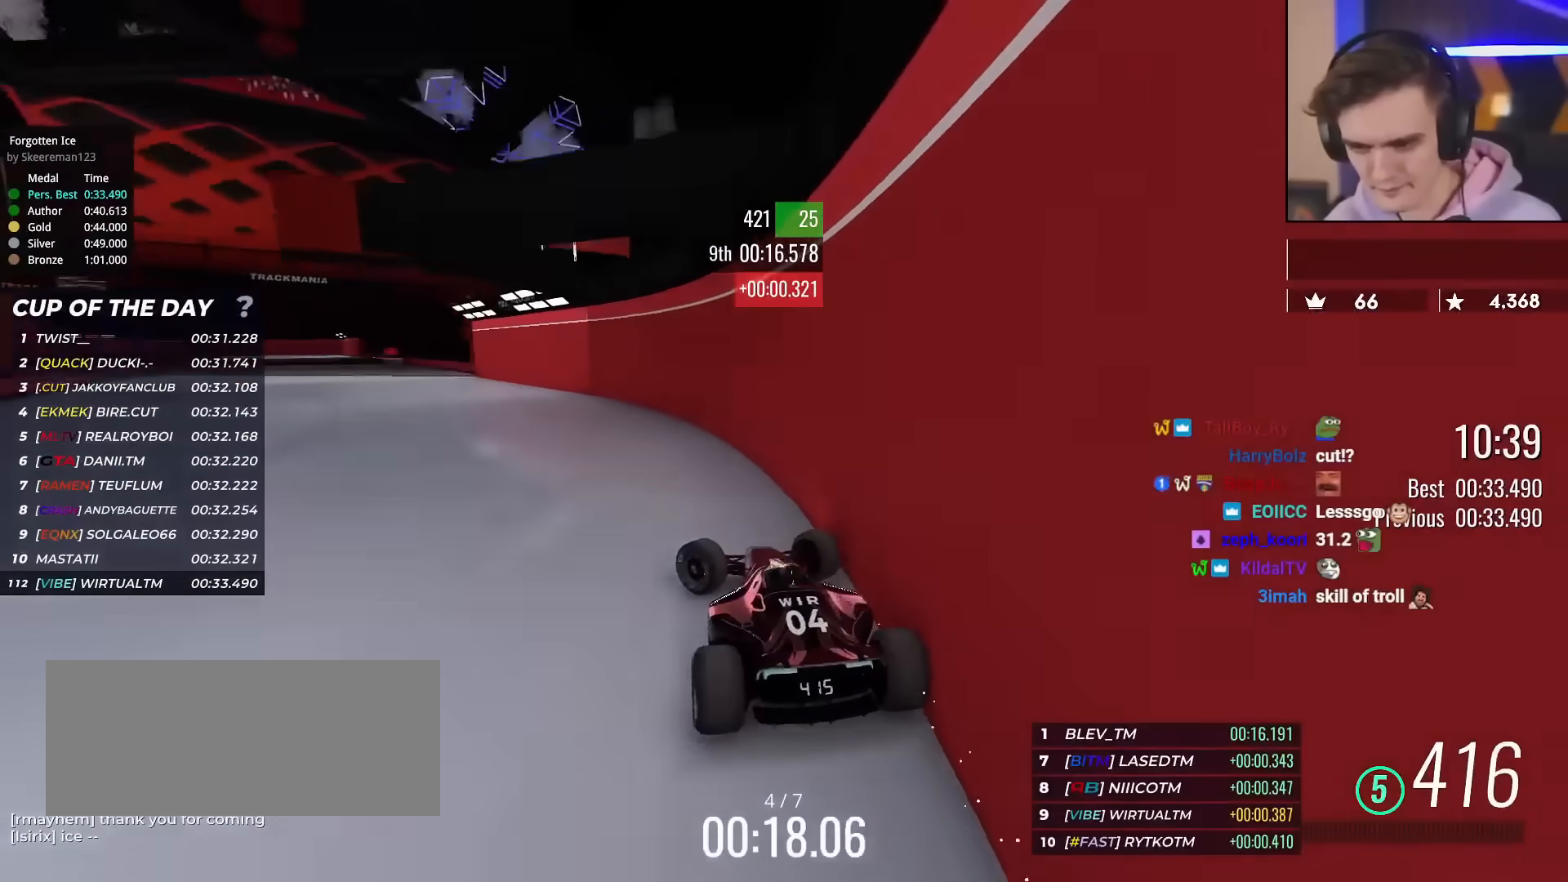
{"keys": ["right", "up"], "events": [[400, "left", "up"], [451, "right", "down"]]}
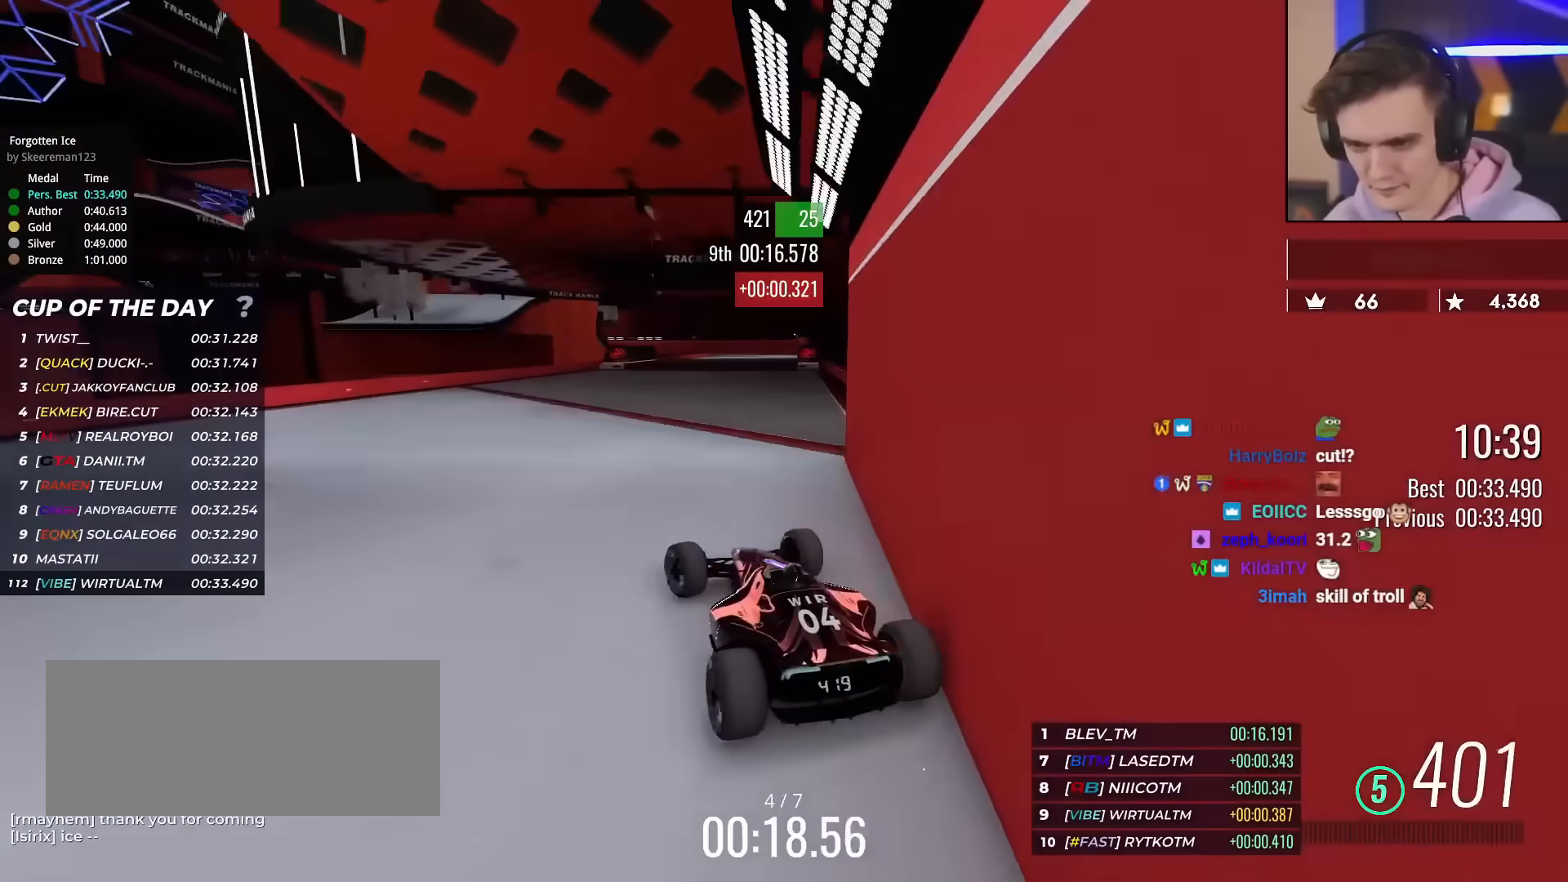
{"keys": ["right", "up"], "events": []}
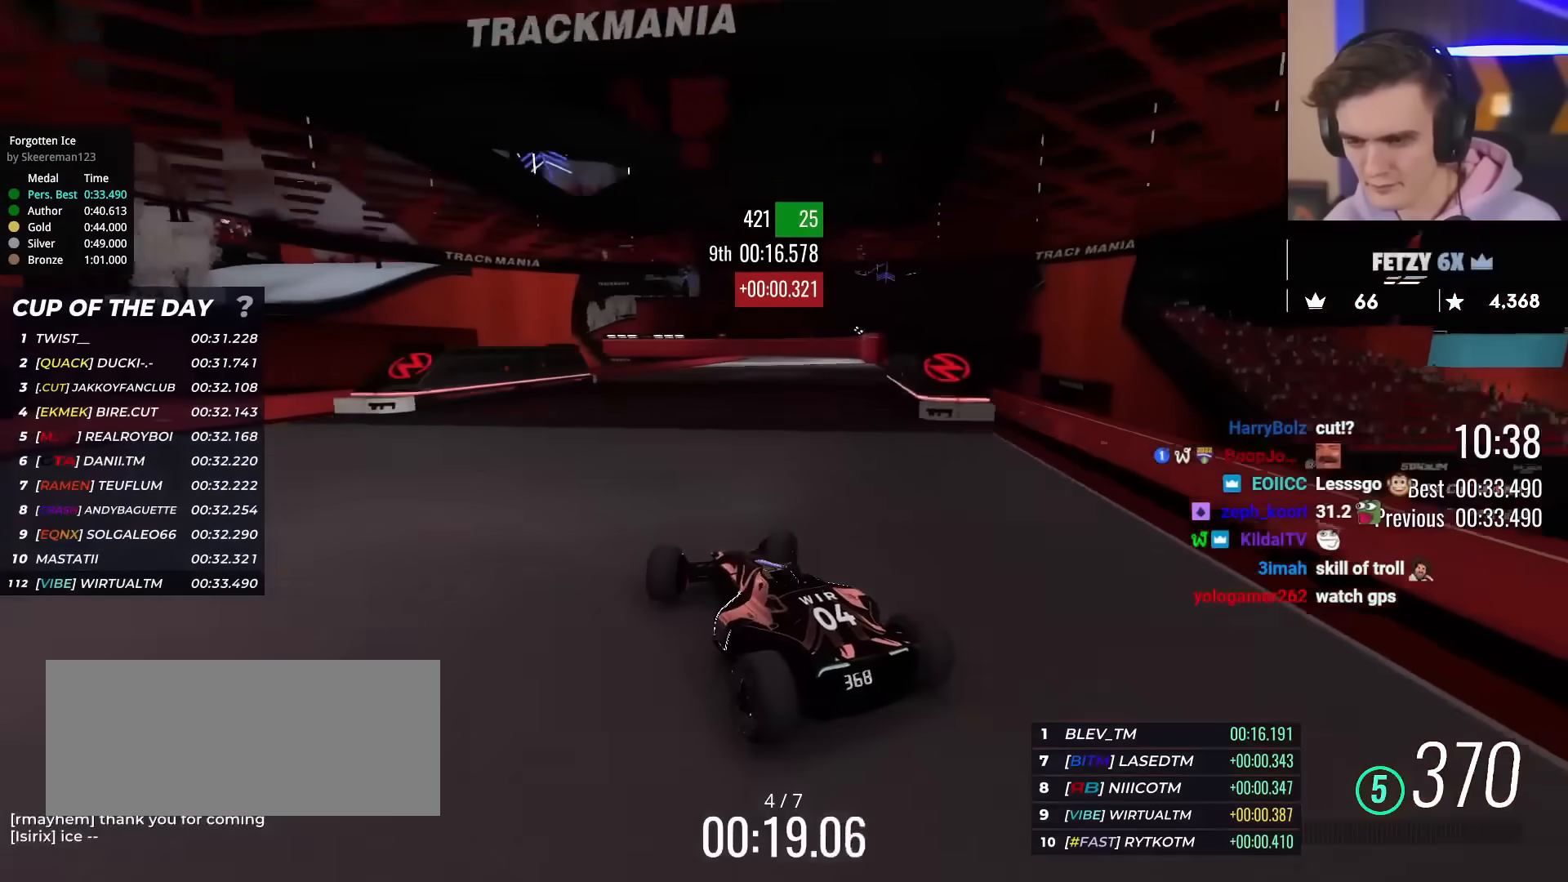
{"keys": ["up"], "events": [[100, "right", "up"]]}
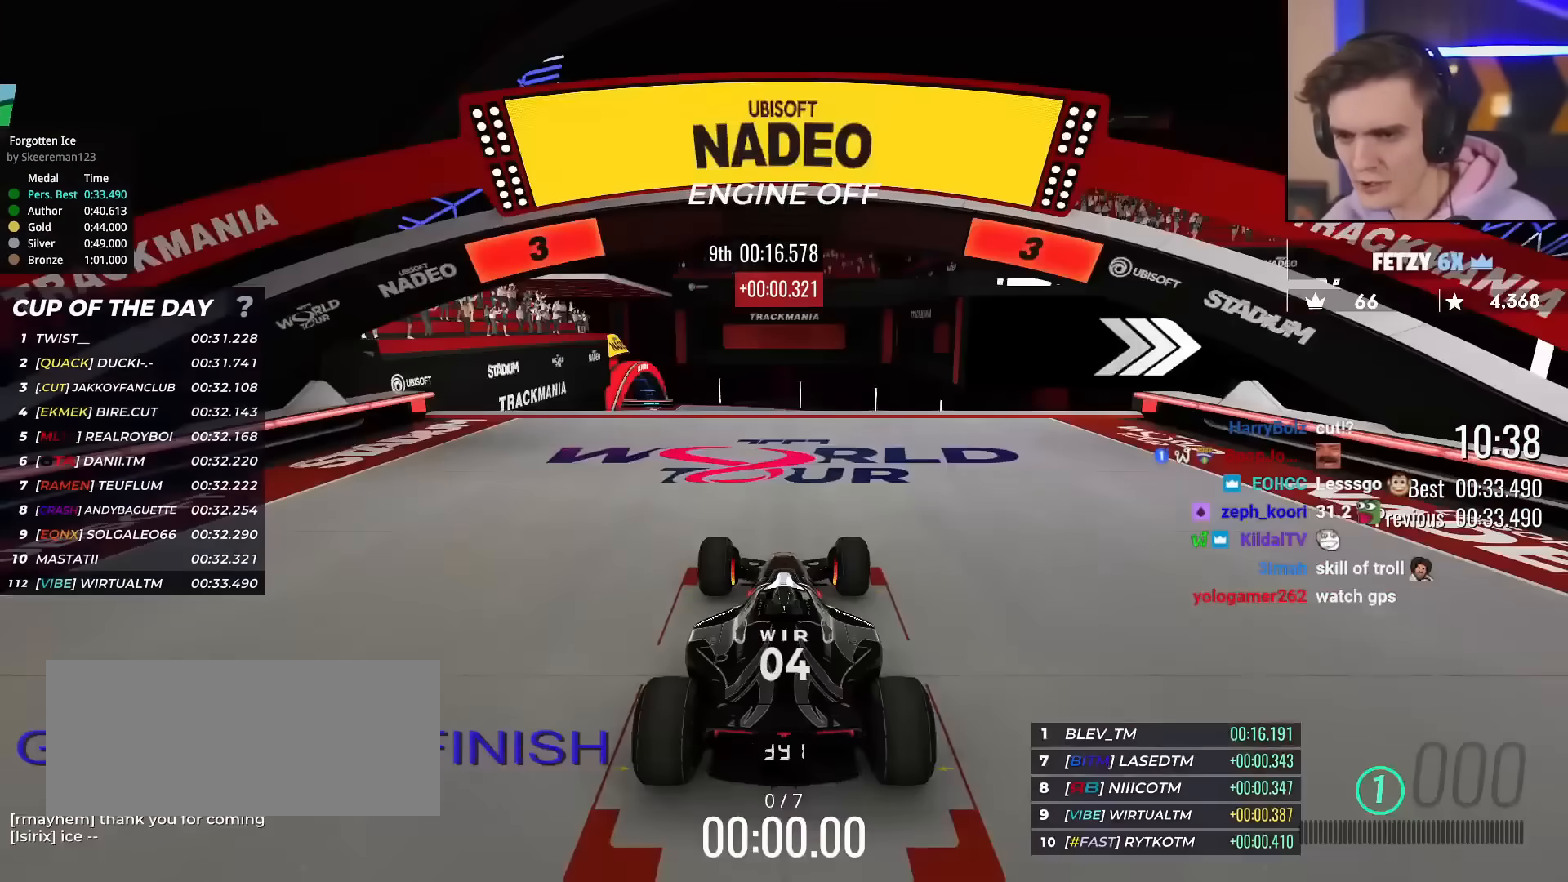
{"keys": ["up"], "events": []}
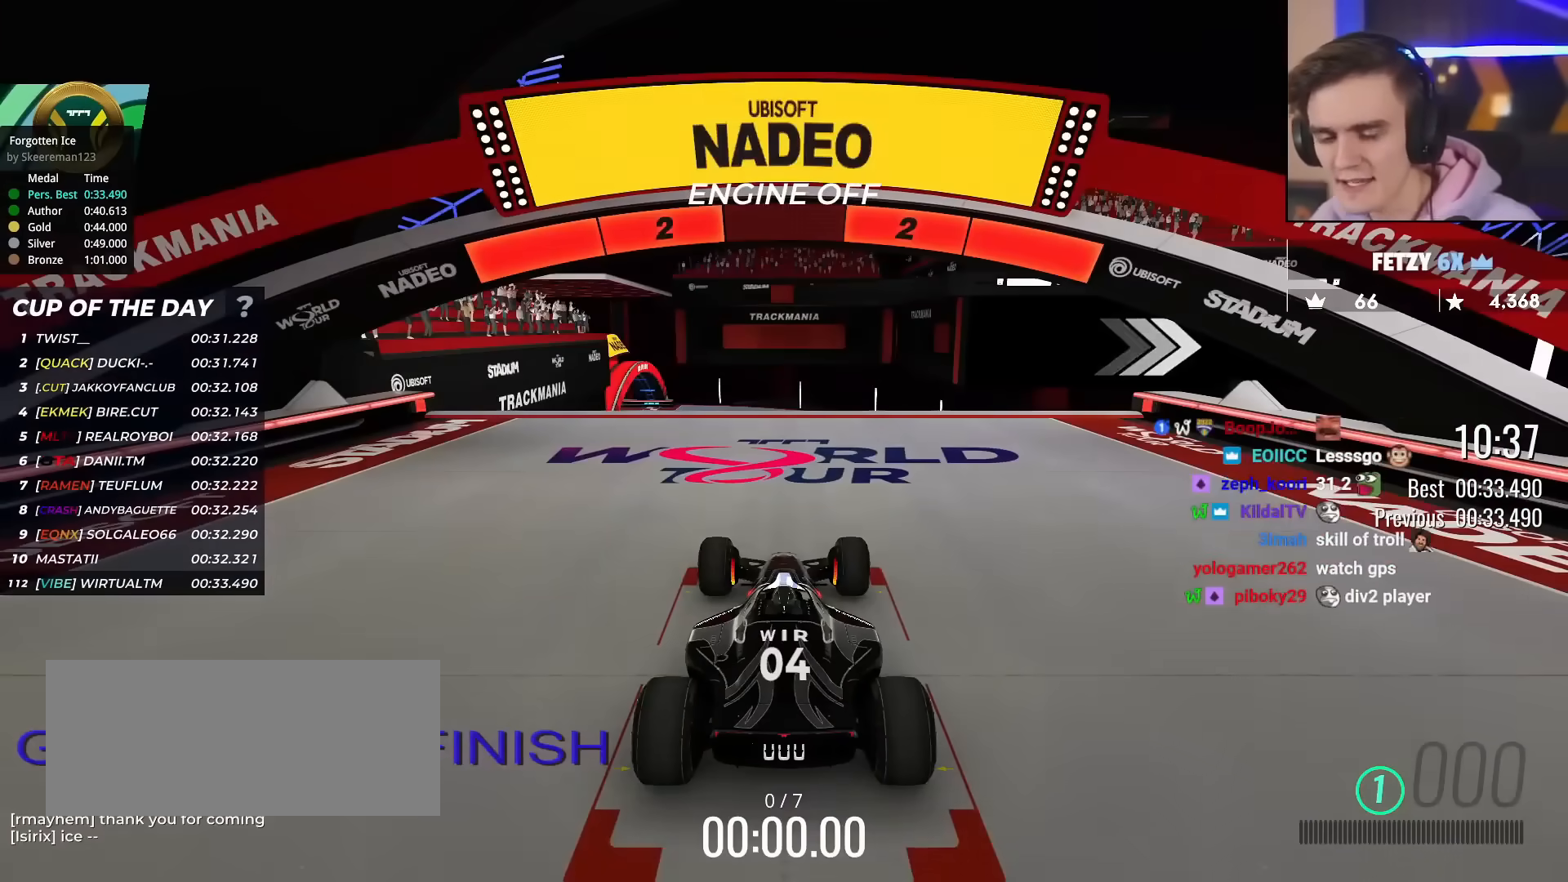
{"keys": ["up"], "events": []}
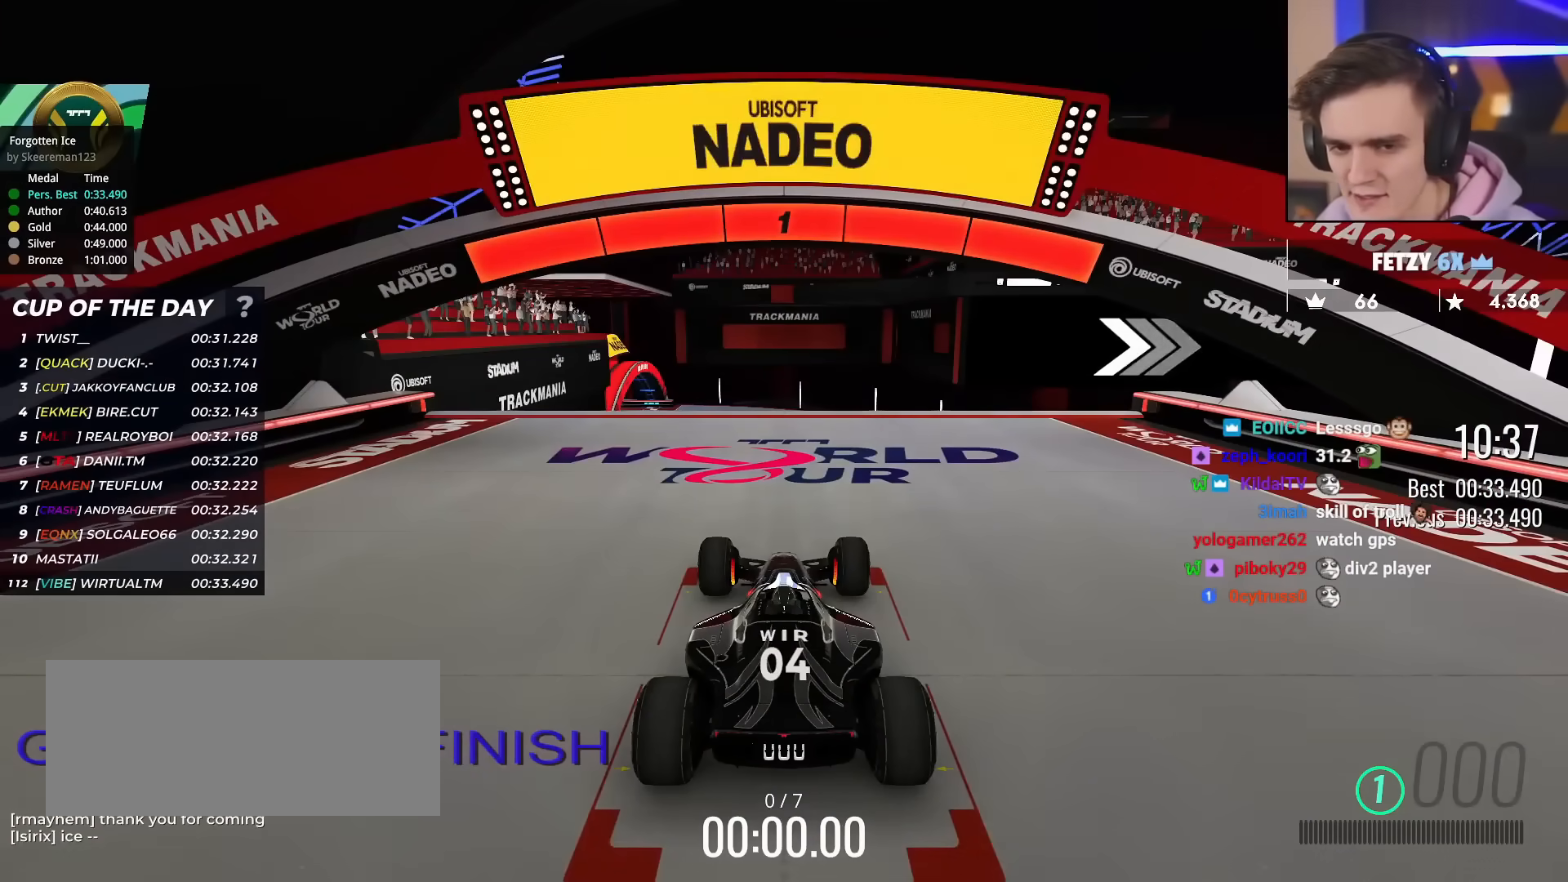
{"keys": ["up"], "events": []}
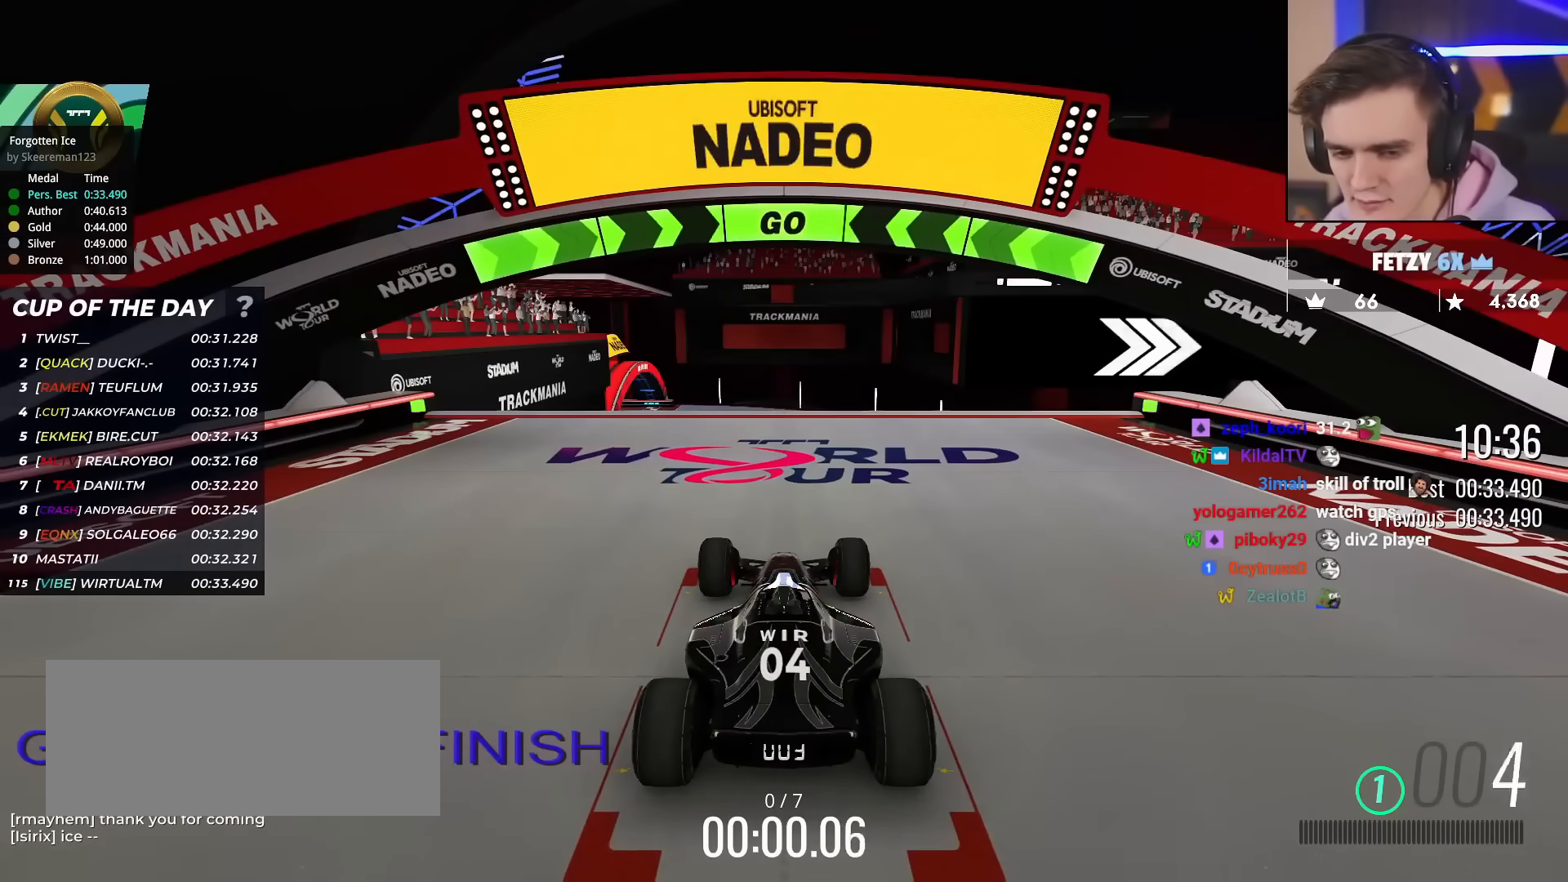
{"keys": ["up"], "events": []}
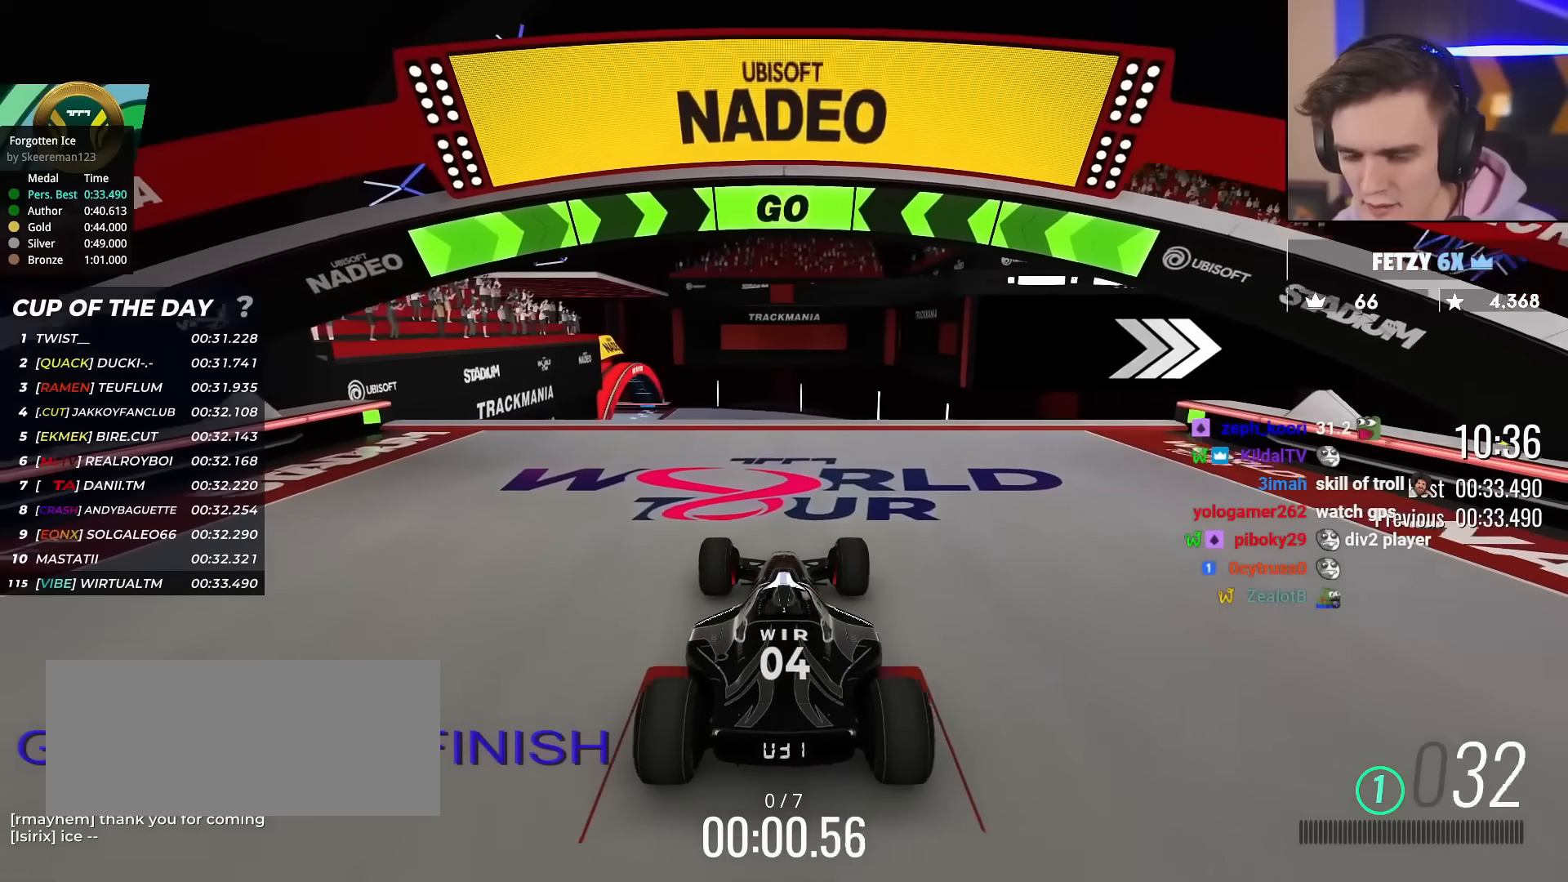
{"keys": ["up"], "events": [[334, "right", "down"], [417, "right", "up"]]}
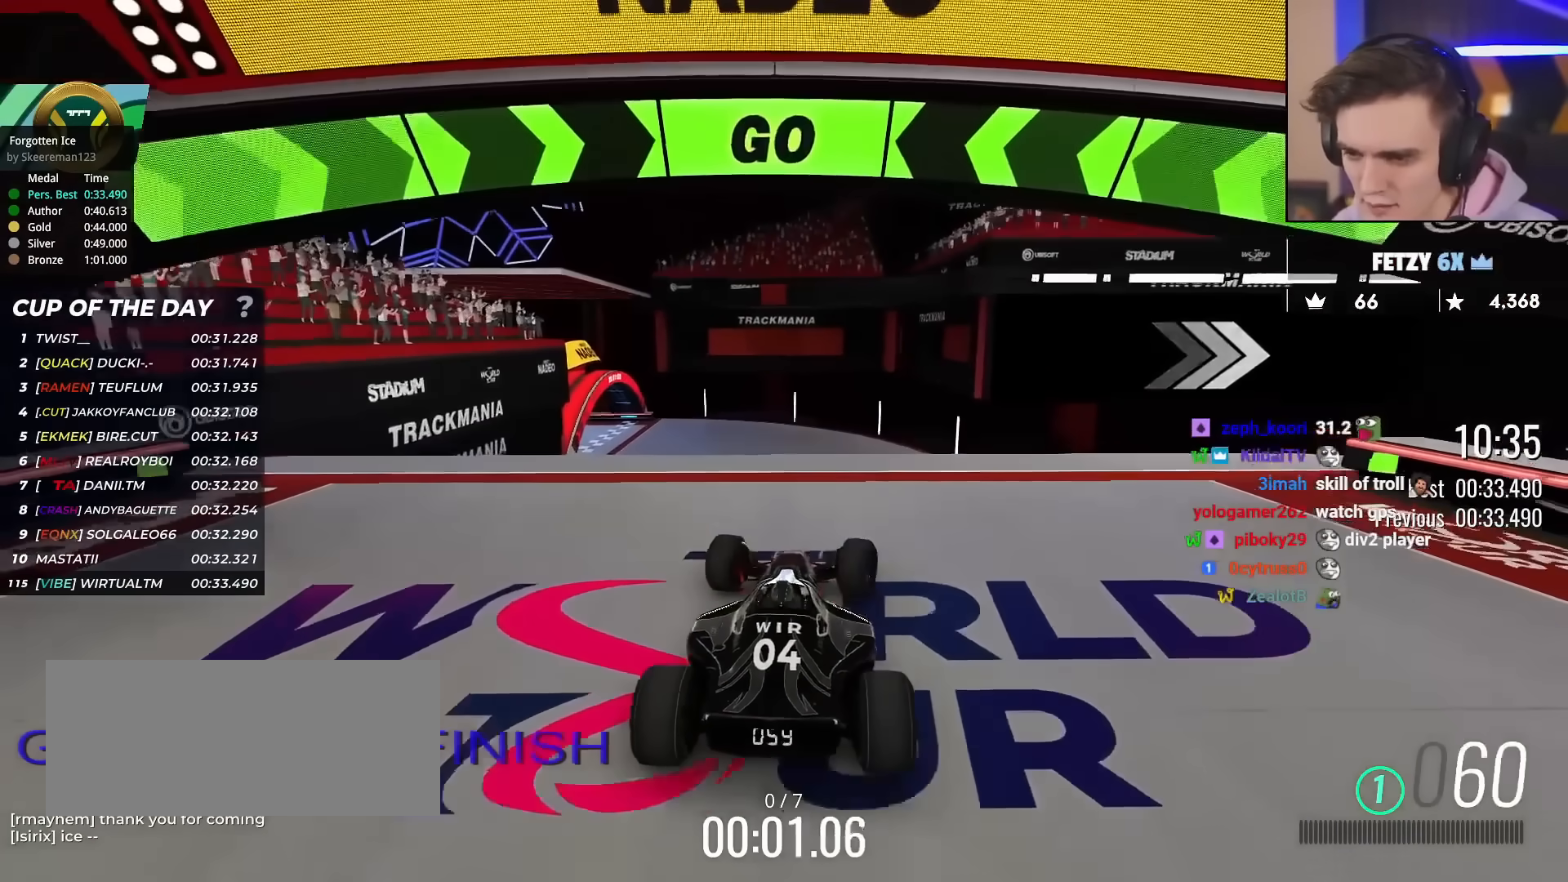
{"keys": ["up"], "events": [[17, "right", "down"], [301, "right", "up"], [384, "left", "down"], [434, "left", "up"]]}
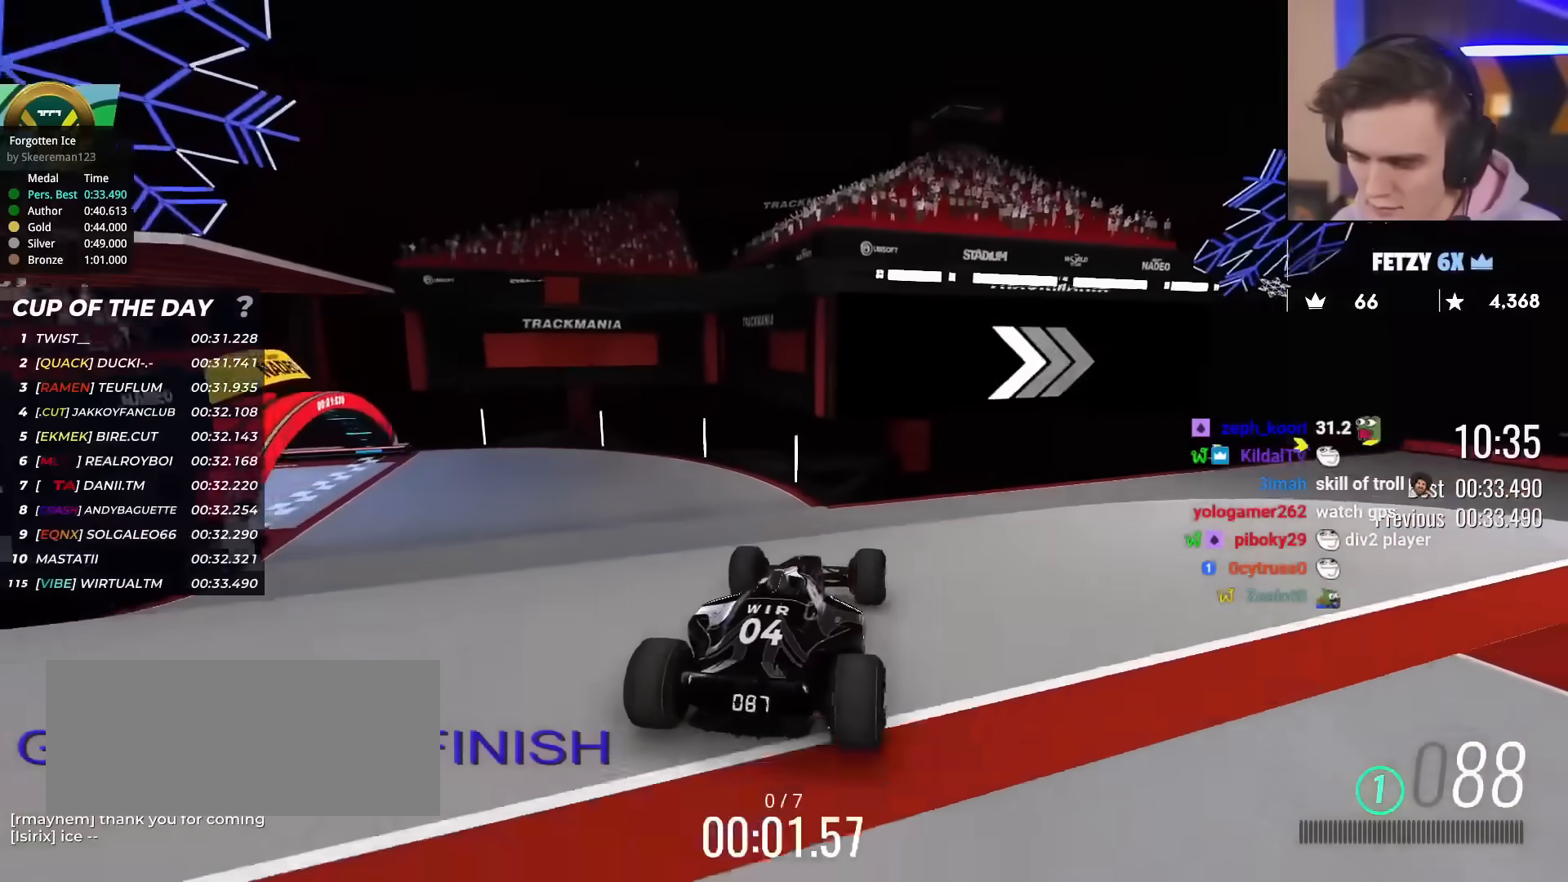
{"keys": ["right", "up"], "events": [[117, "right", "down"], [217, "right", "up"], [317, "right", "down"]]}
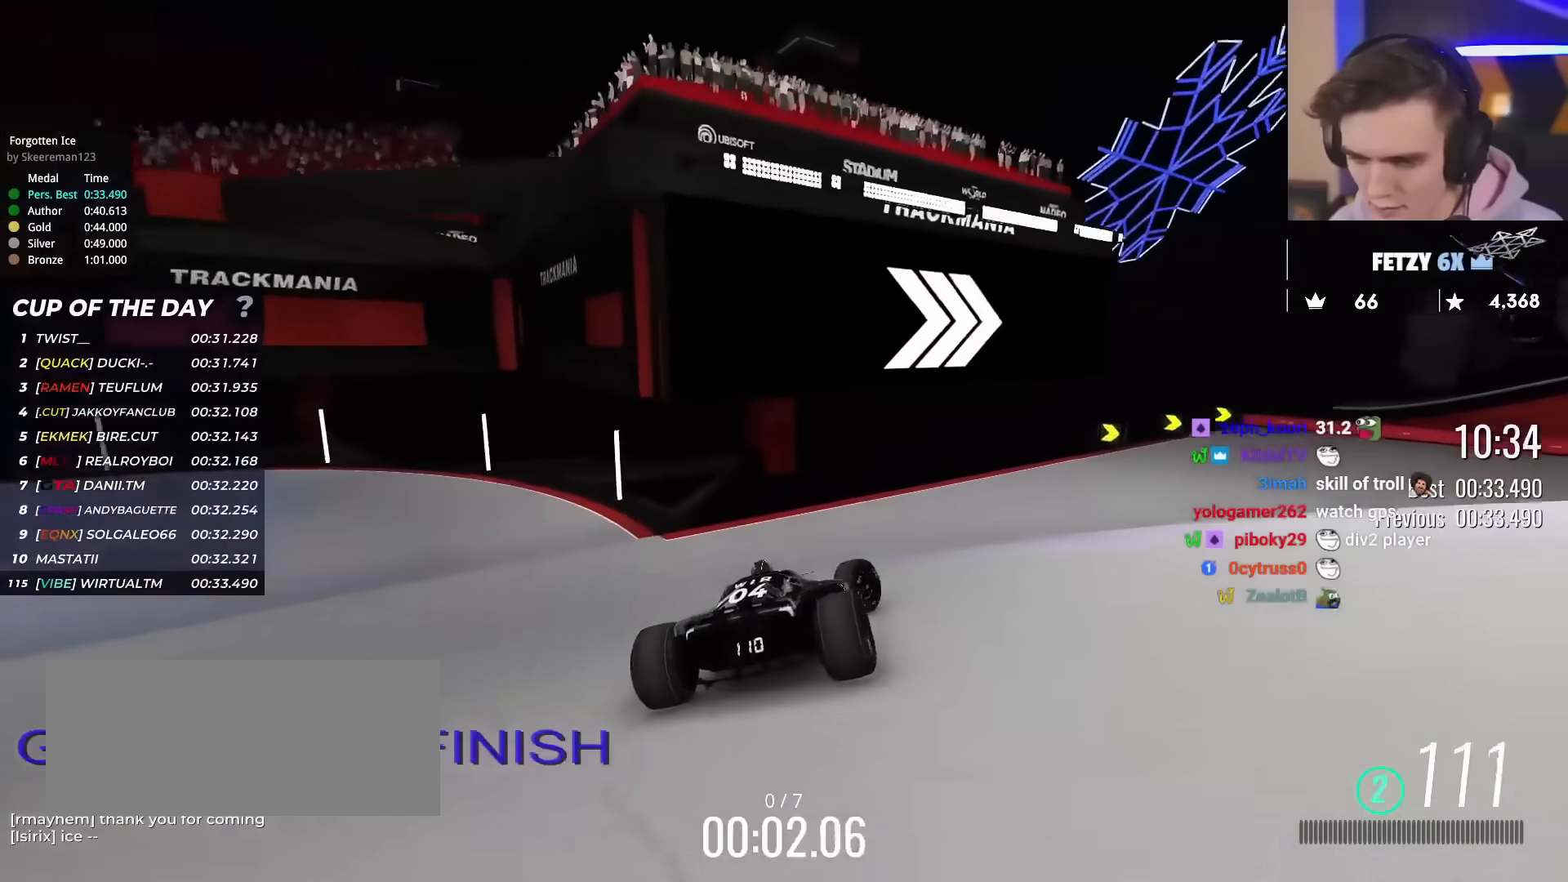
{"keys": ["right", "up"], "events": []}
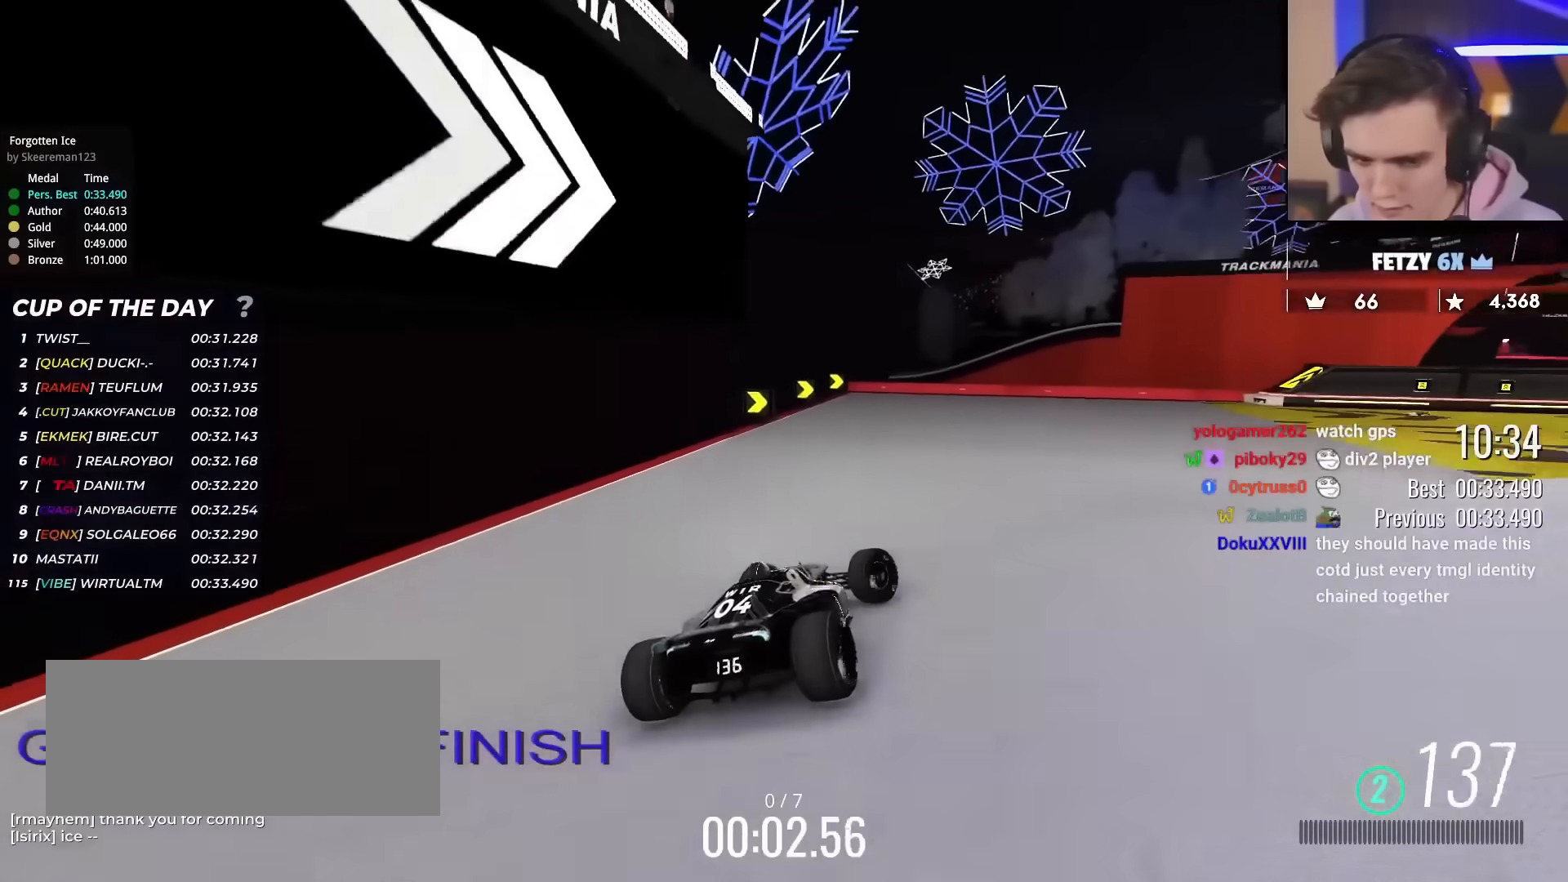
{"keys": ["right", "up"], "events": []}
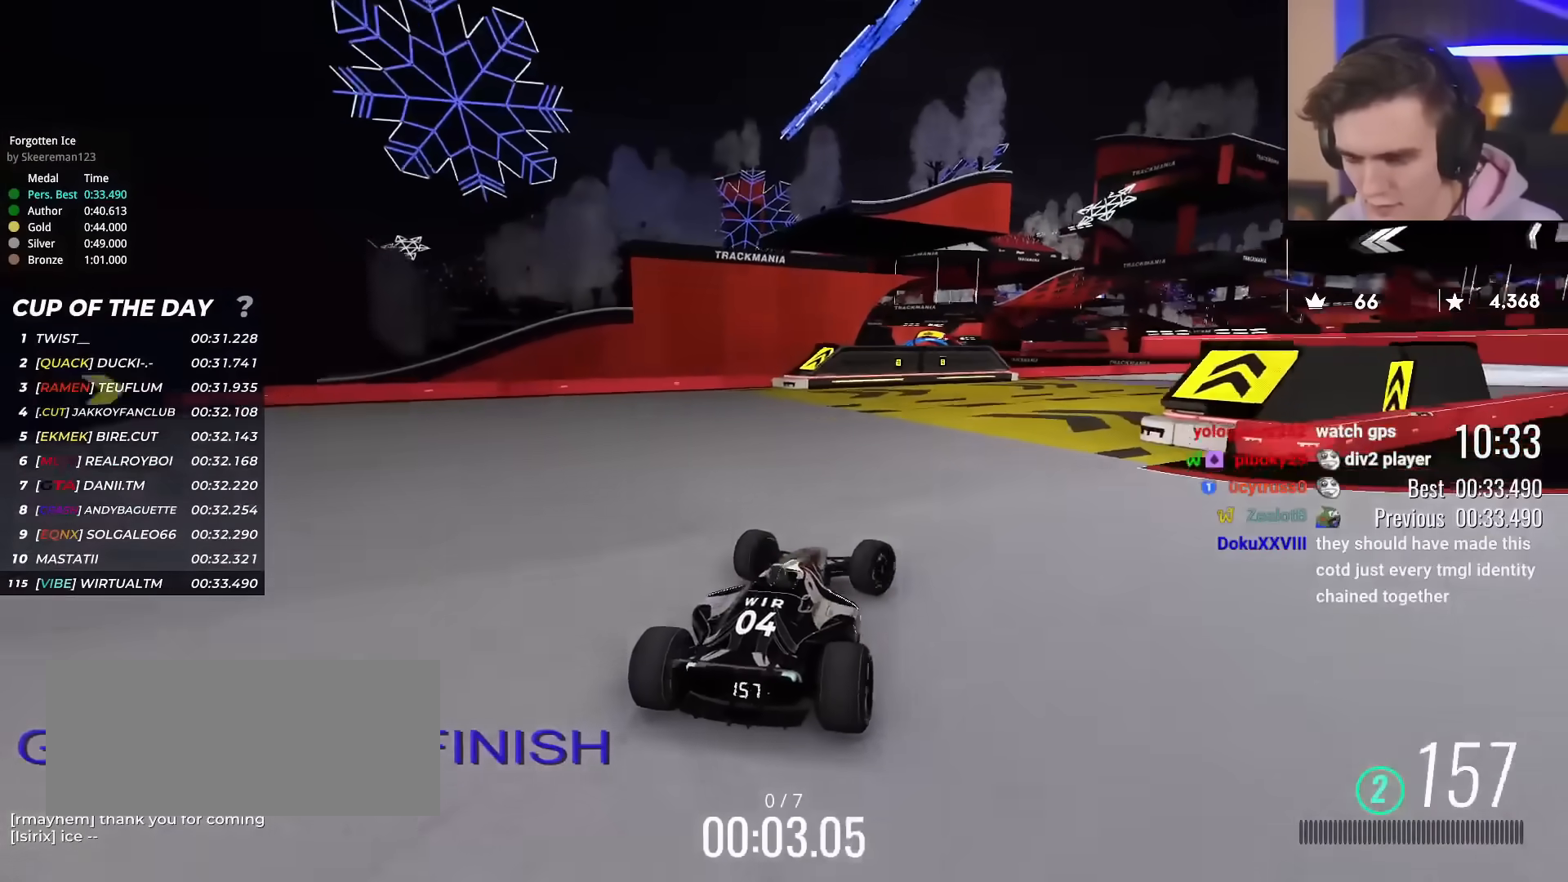
{"keys": ["right", "up"], "events": []}
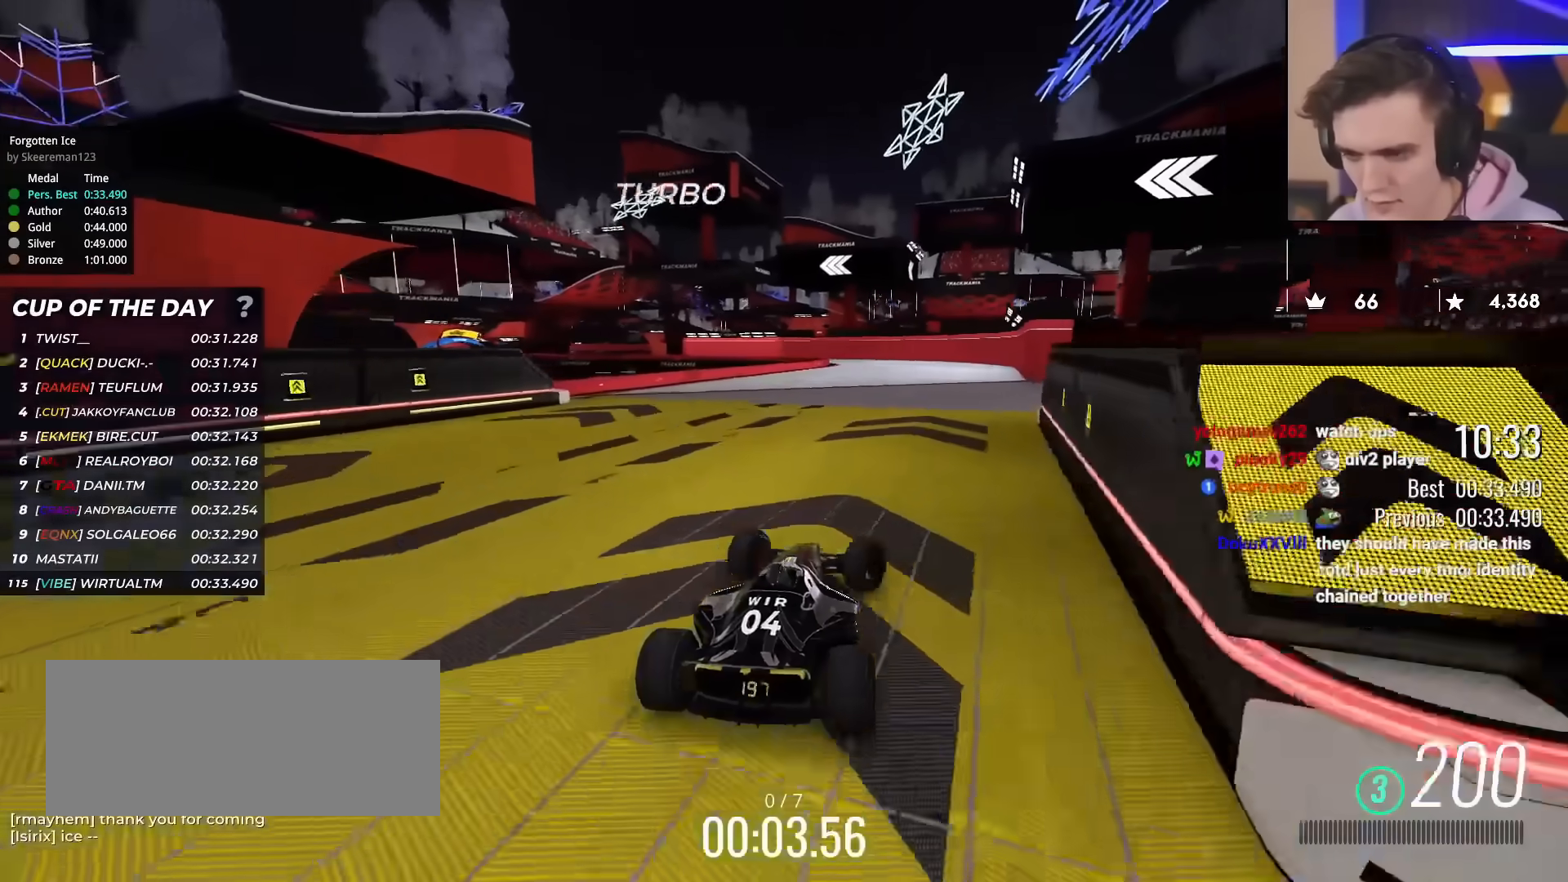
{"keys": ["up"], "events": [[50, "right", "up"]]}
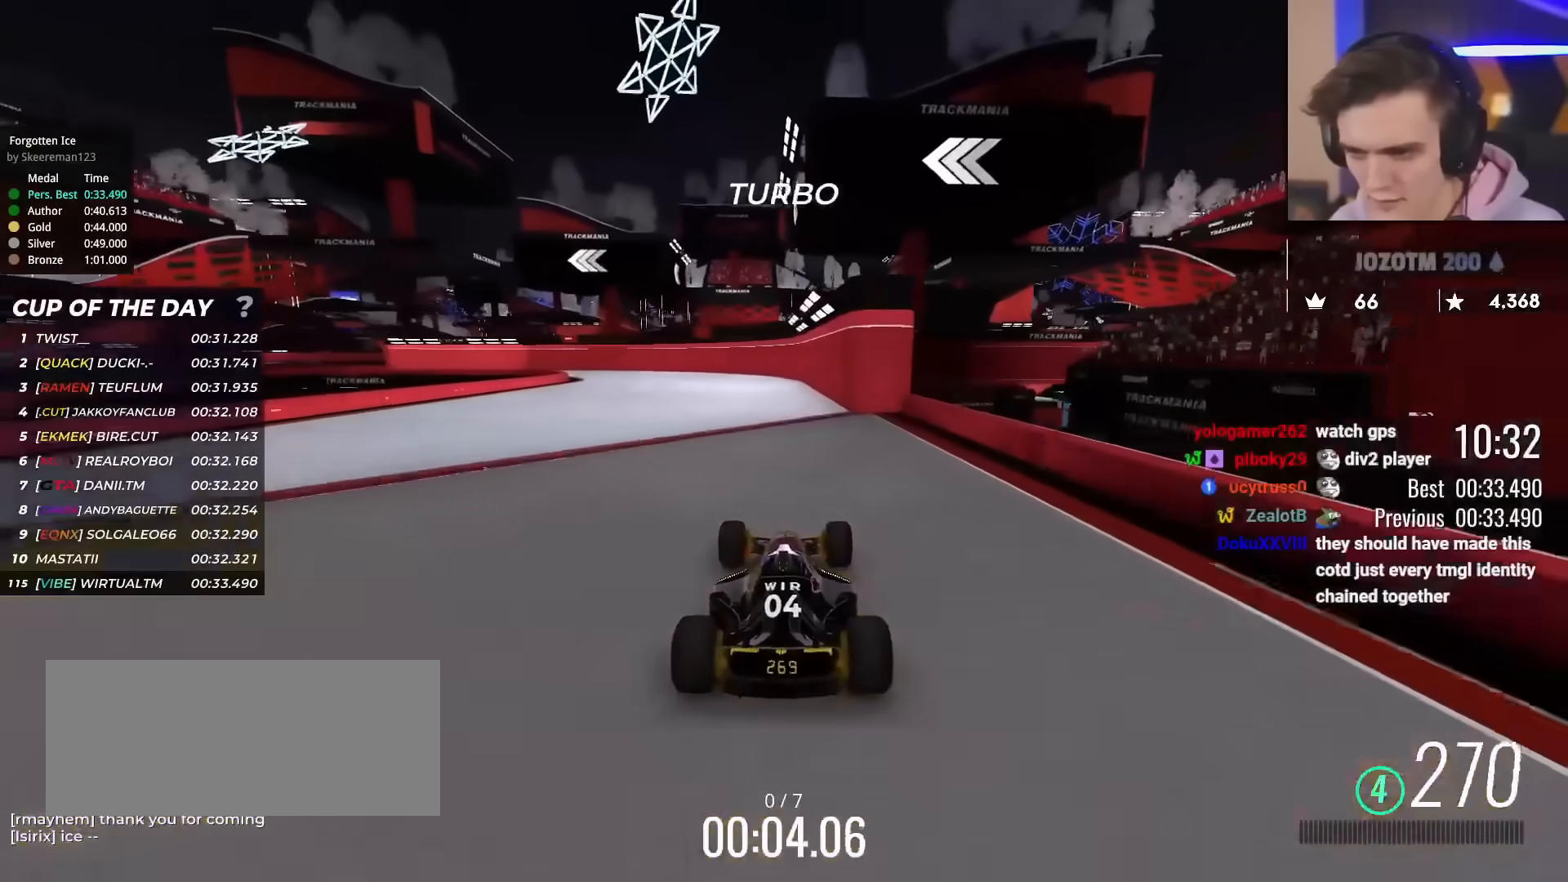
{"keys": ["left", "up"], "events": [[434, "left", "down"]]}
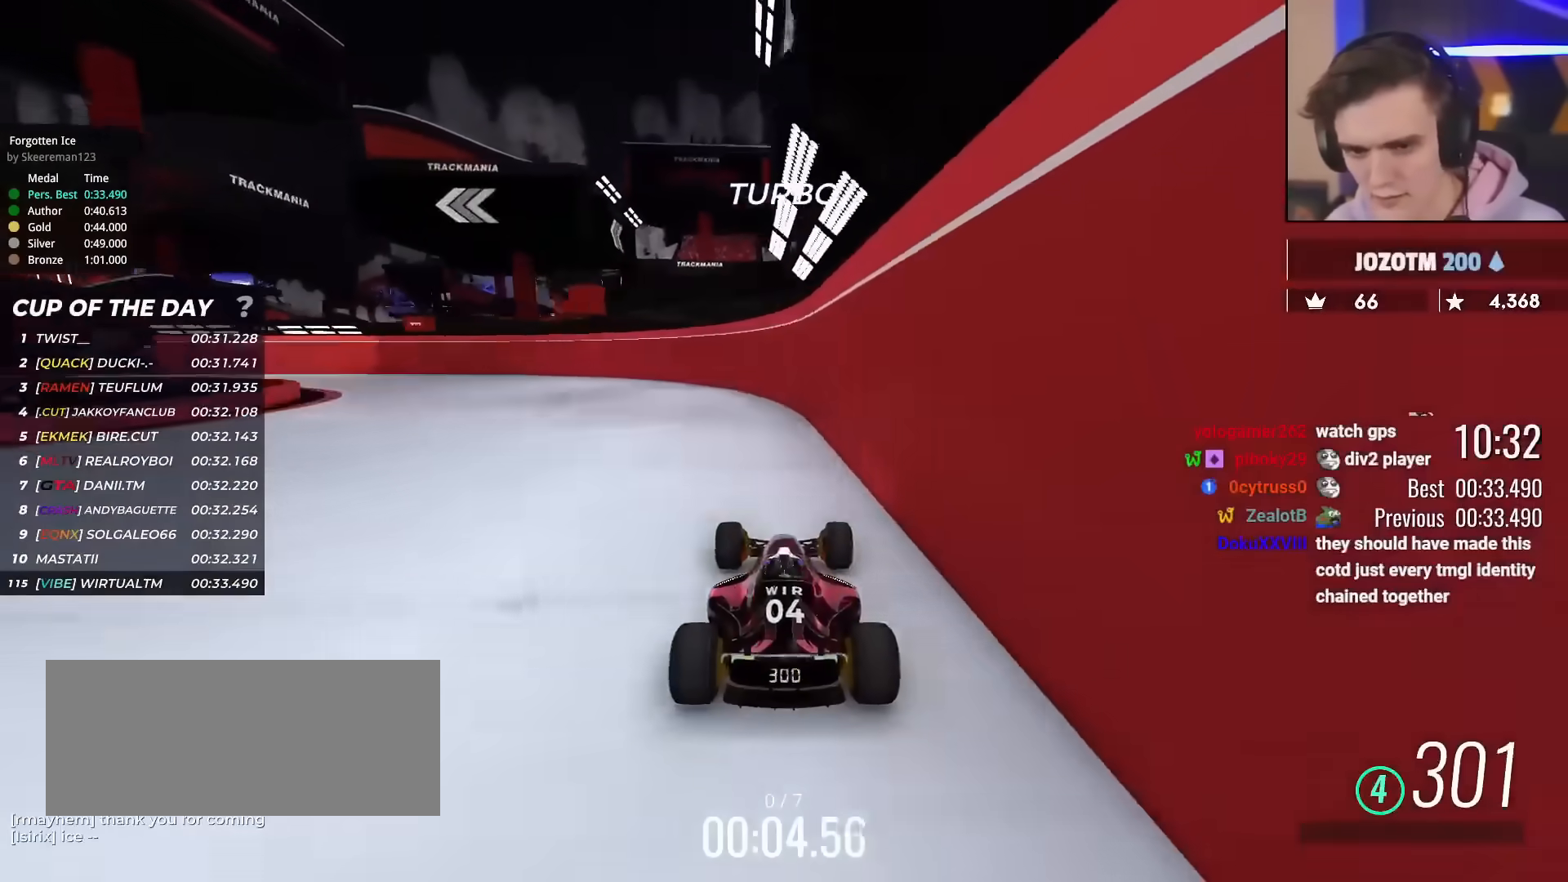
{"keys": ["left", "up"], "events": []}
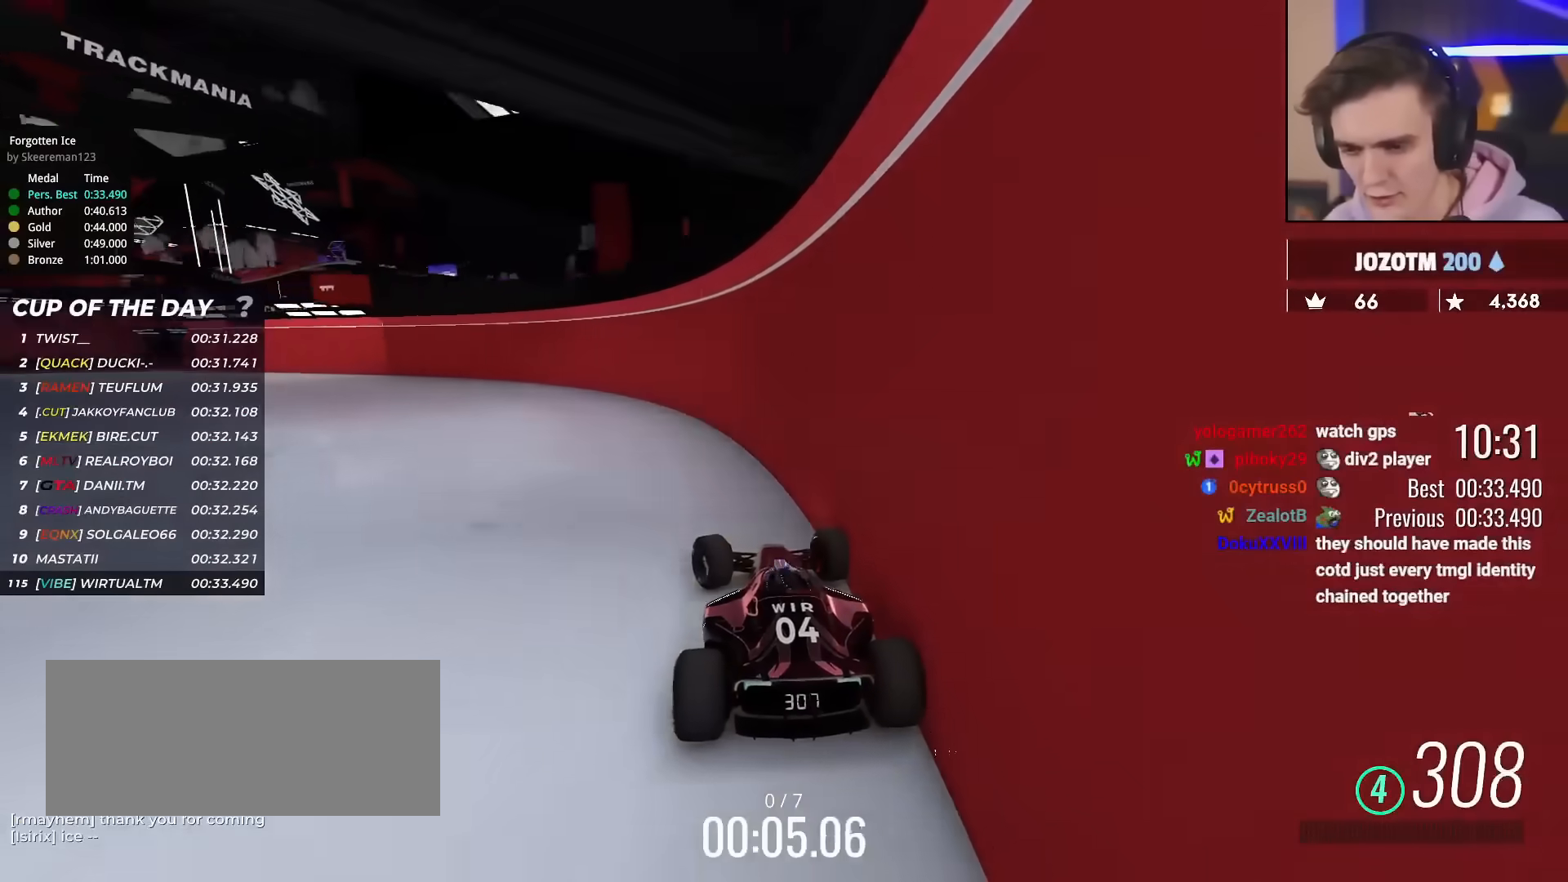
{"keys": ["left", "up"], "events": []}
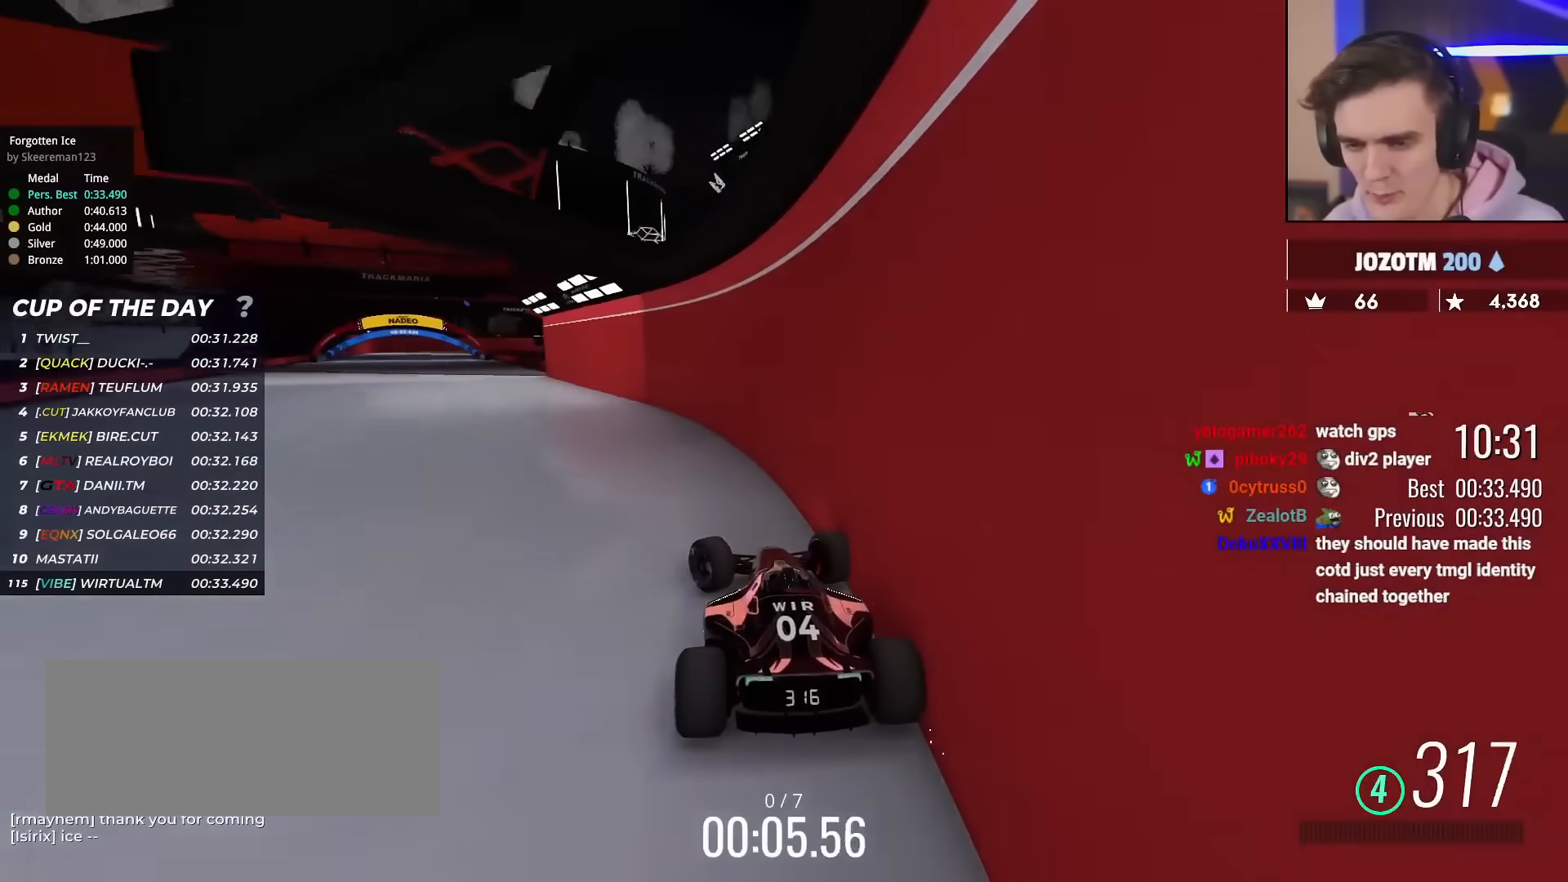
{"keys": ["right", "up"], "events": [[300, "left", "up"], [350, "right", "down"]]}
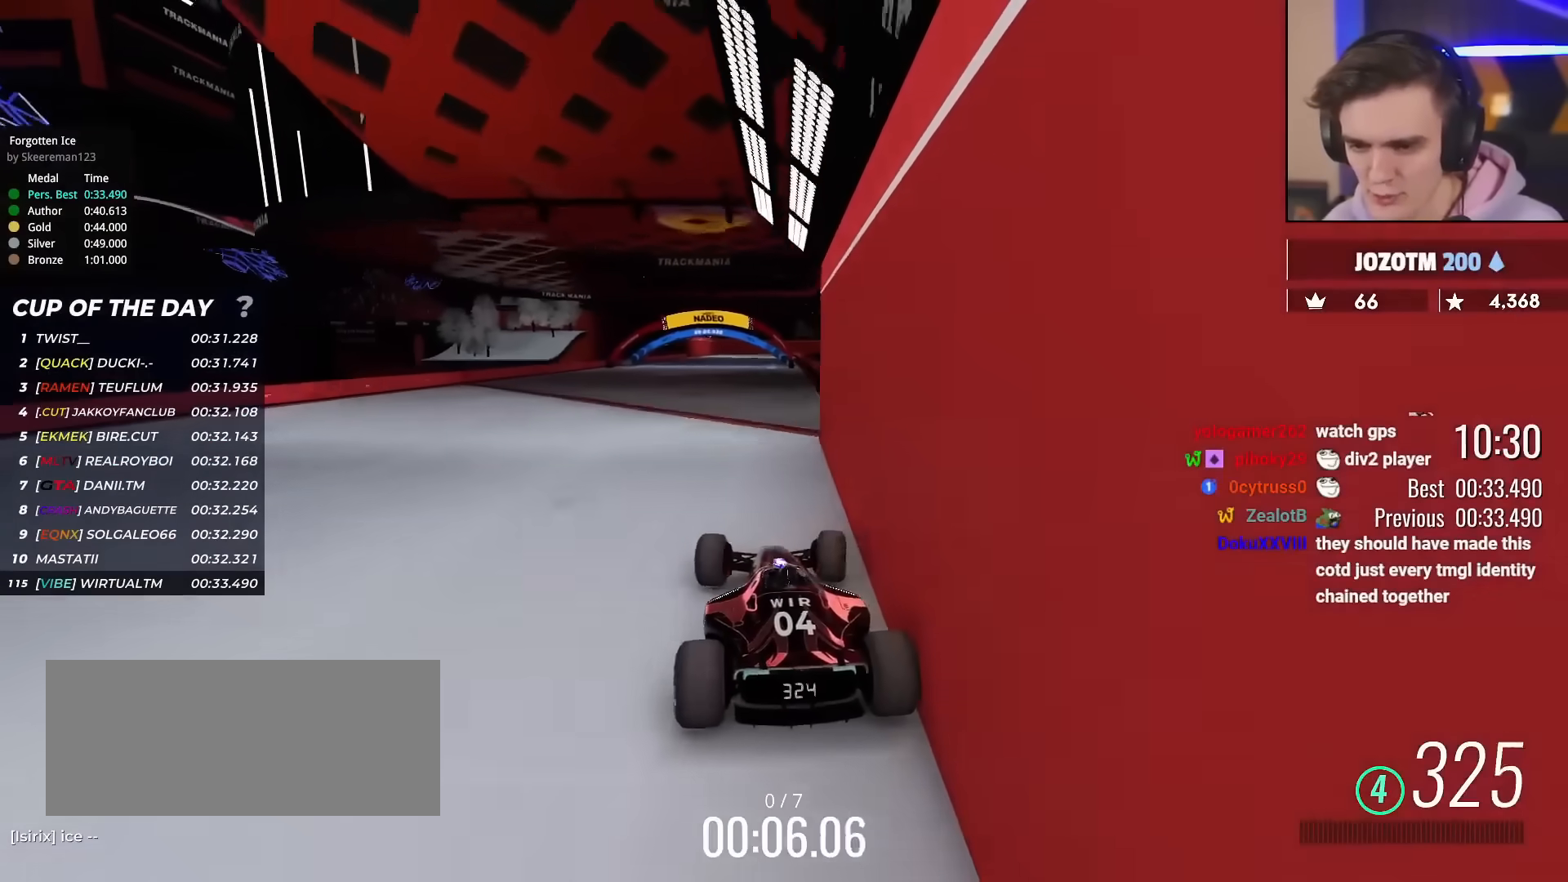
{"keys": ["left", "up"], "events": [[167, "right", "up"], [267, "left", "down"], [351, "left", "up"], [451, "left", "down"]]}
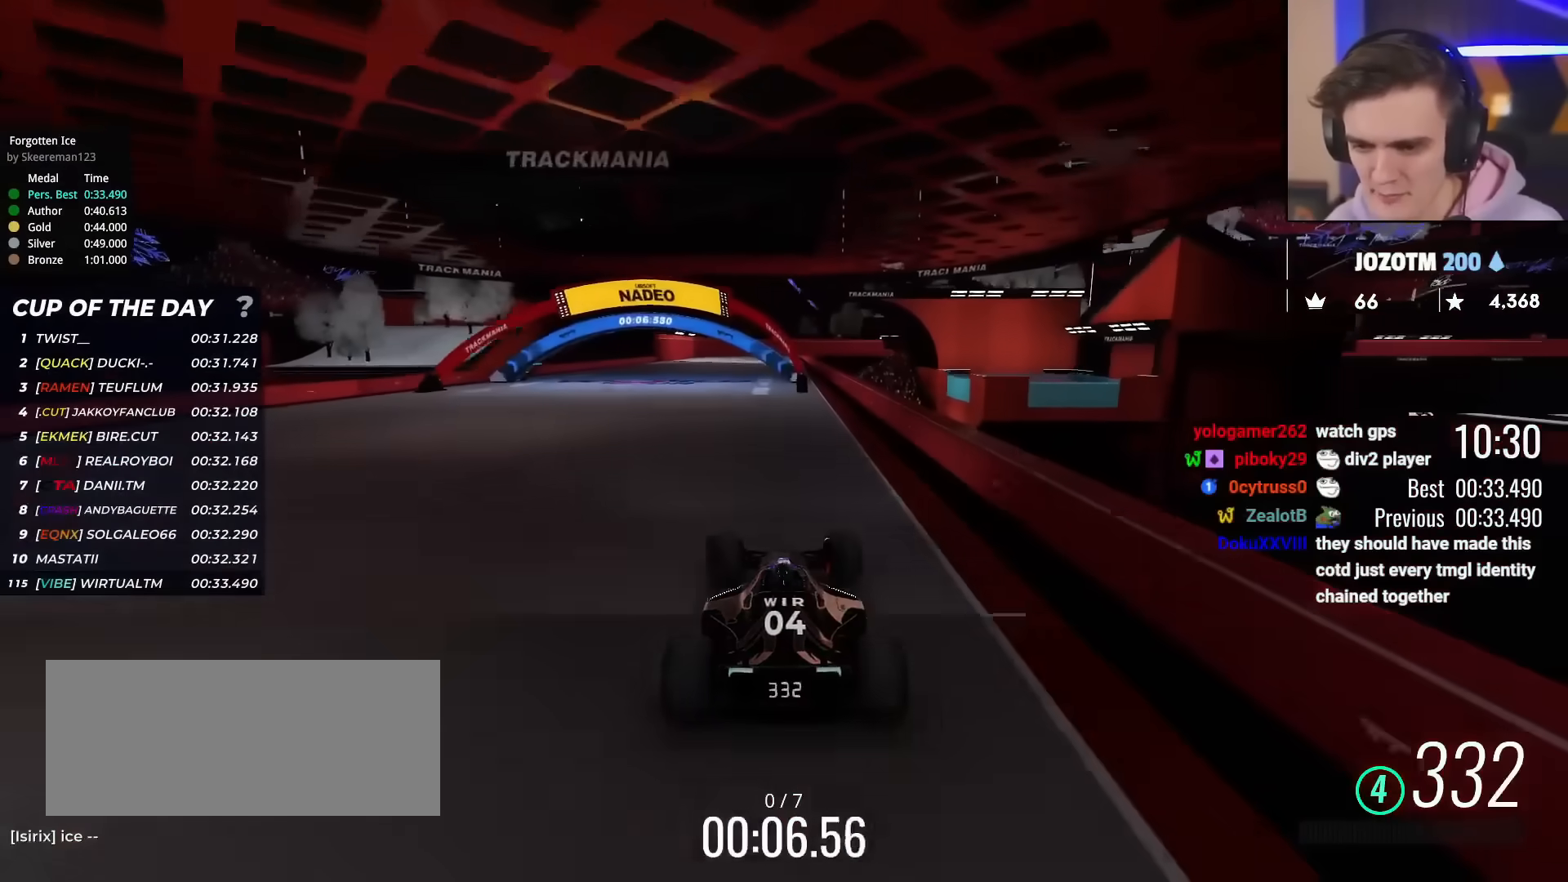
{"keys": ["up"], "events": [[100, "left", "up"], [183, "left", "down"], [284, "left", "up"]]}
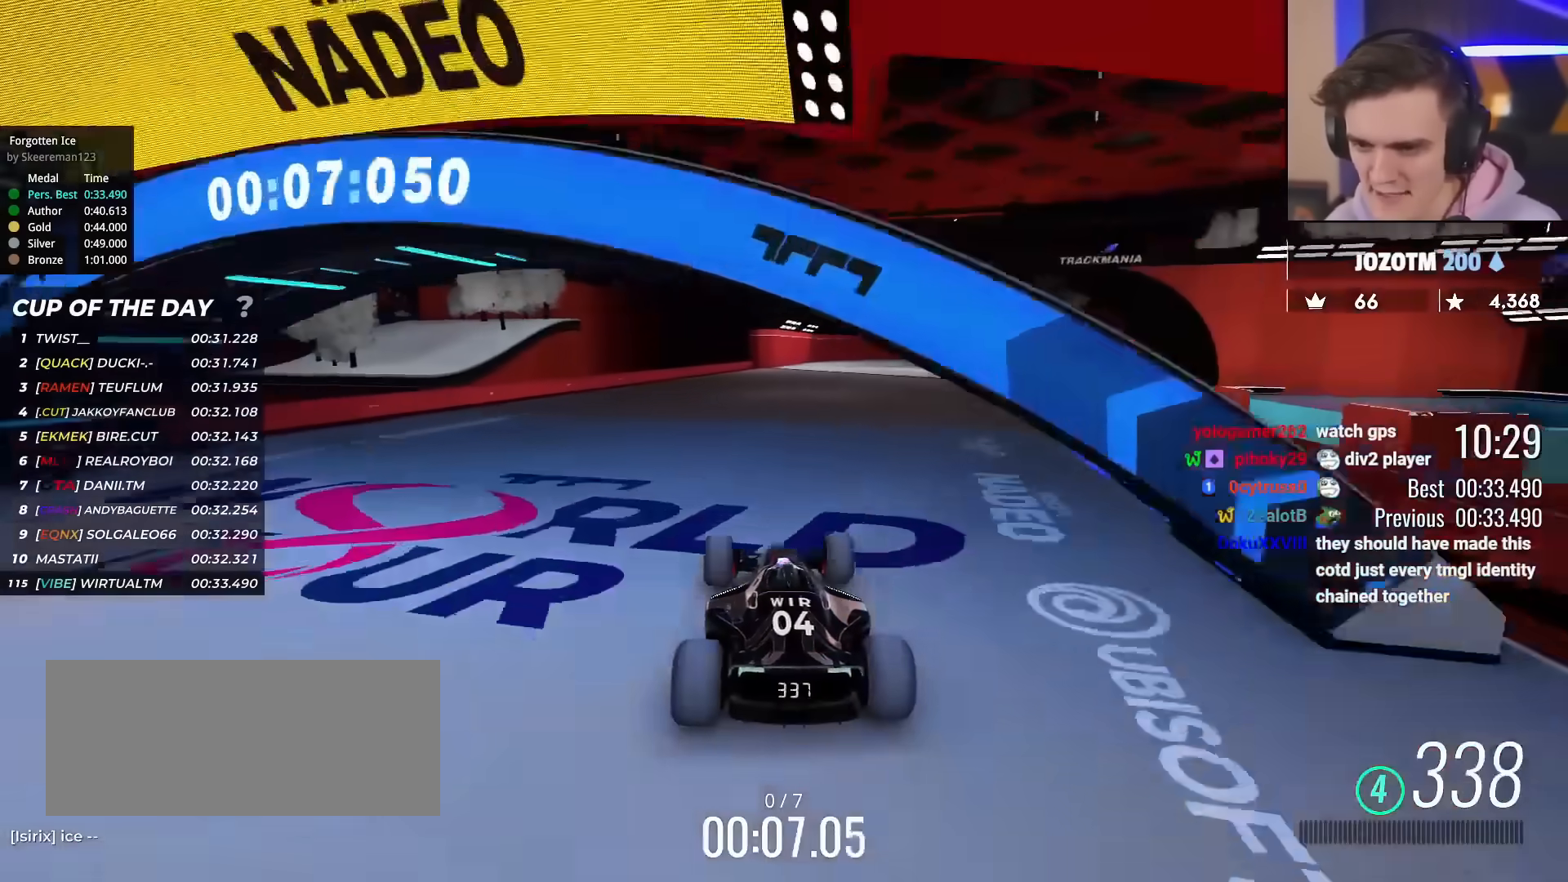
{"keys": ["right", "up"], "events": [[151, "right", "down"], [301, "right", "up"], [384, "right", "down"]]}
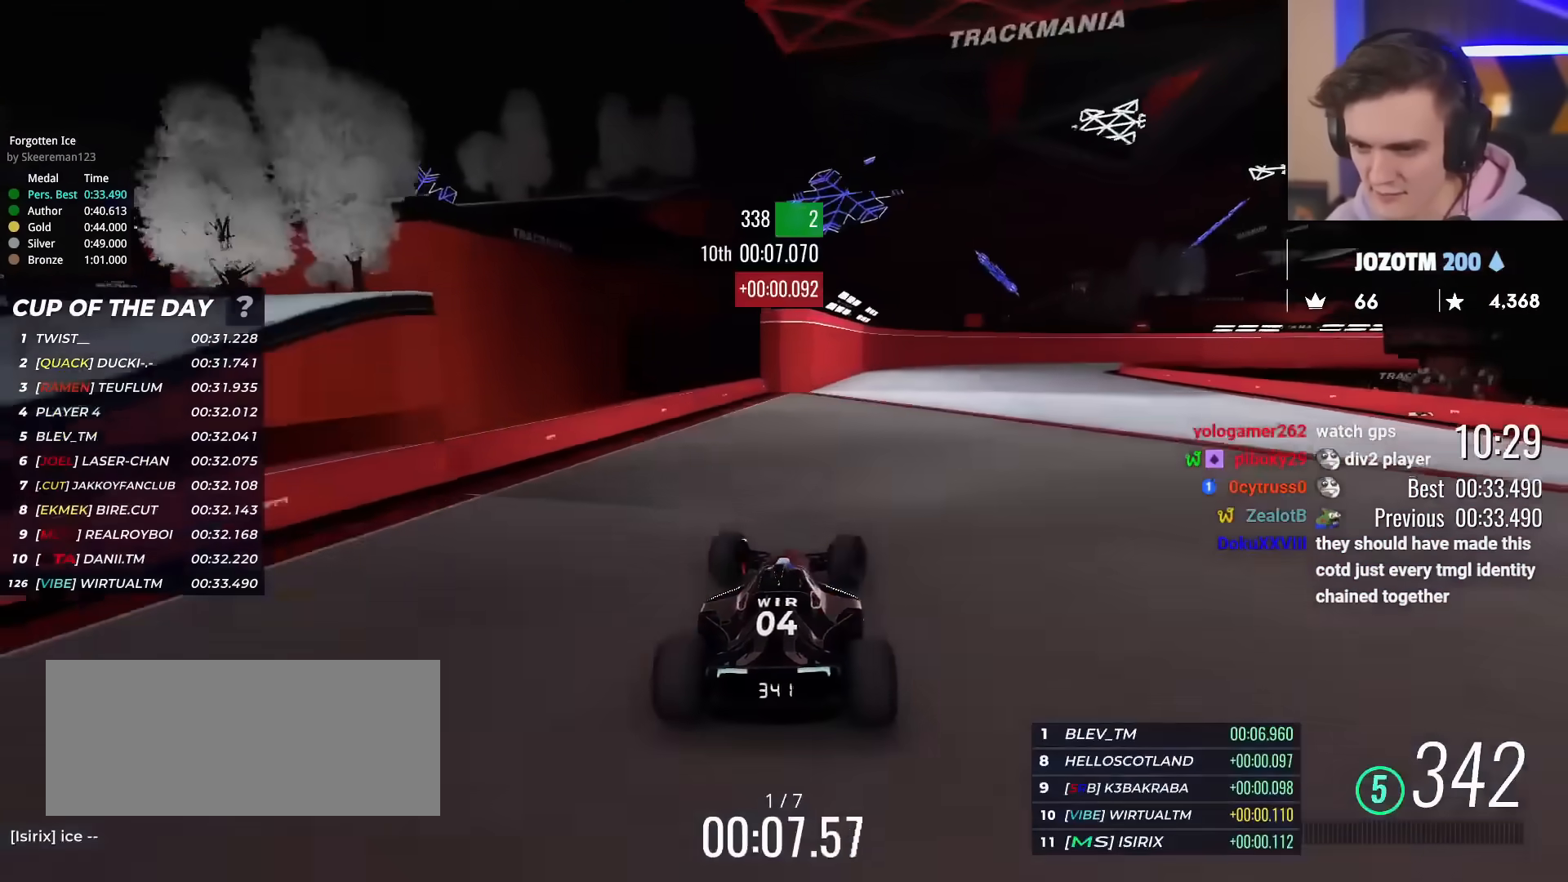
{"keys": ["right", "up"], "events": [[33, "right", "up"], [500, "right", "down"]]}
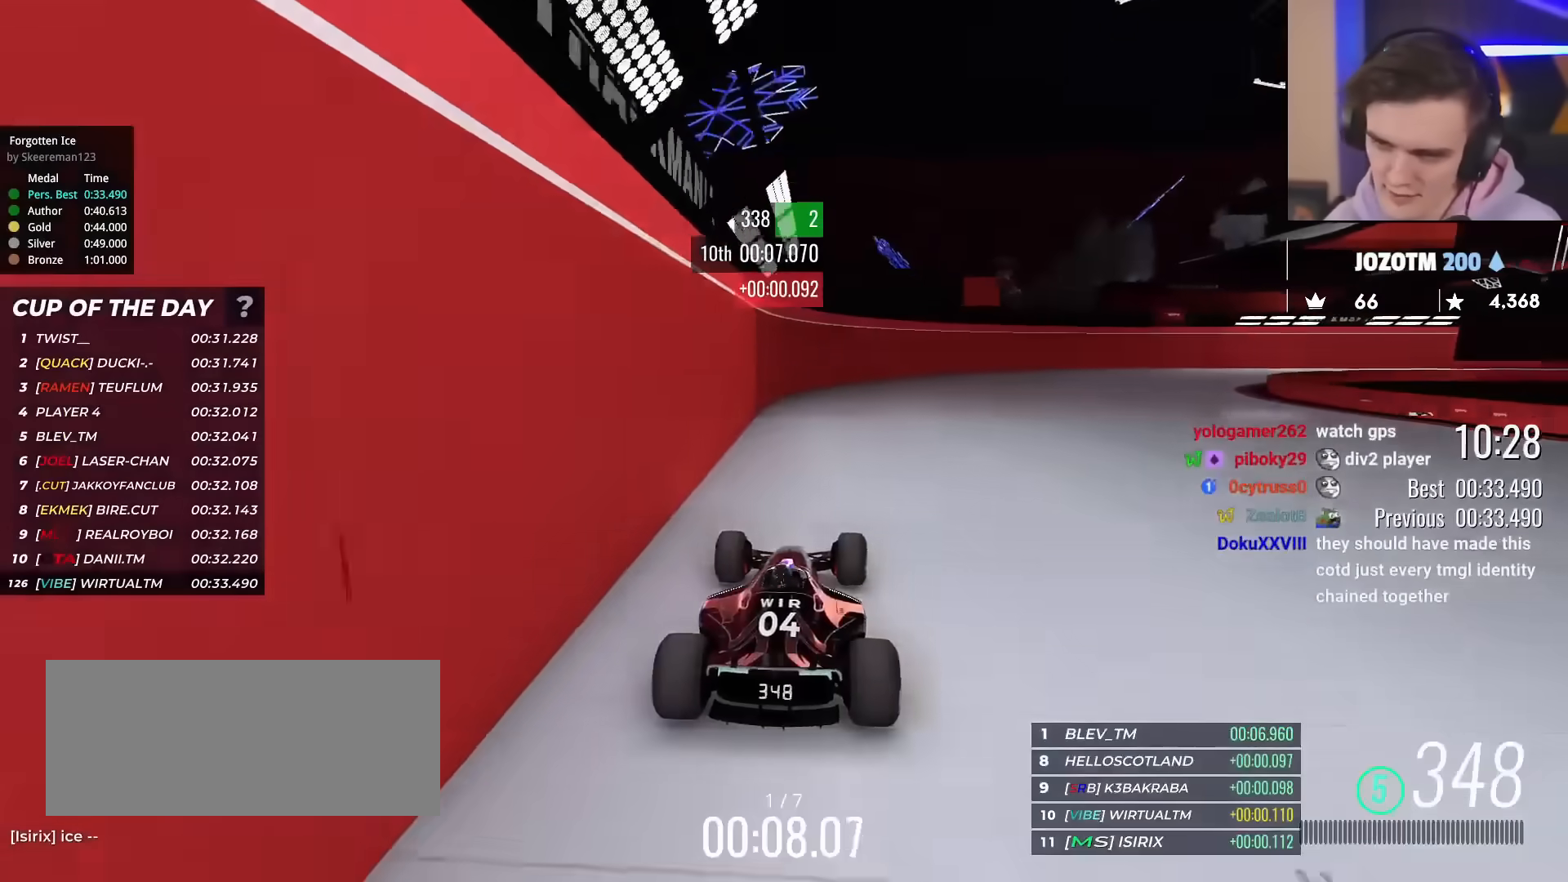
{"keys": ["right", "up"], "events": []}
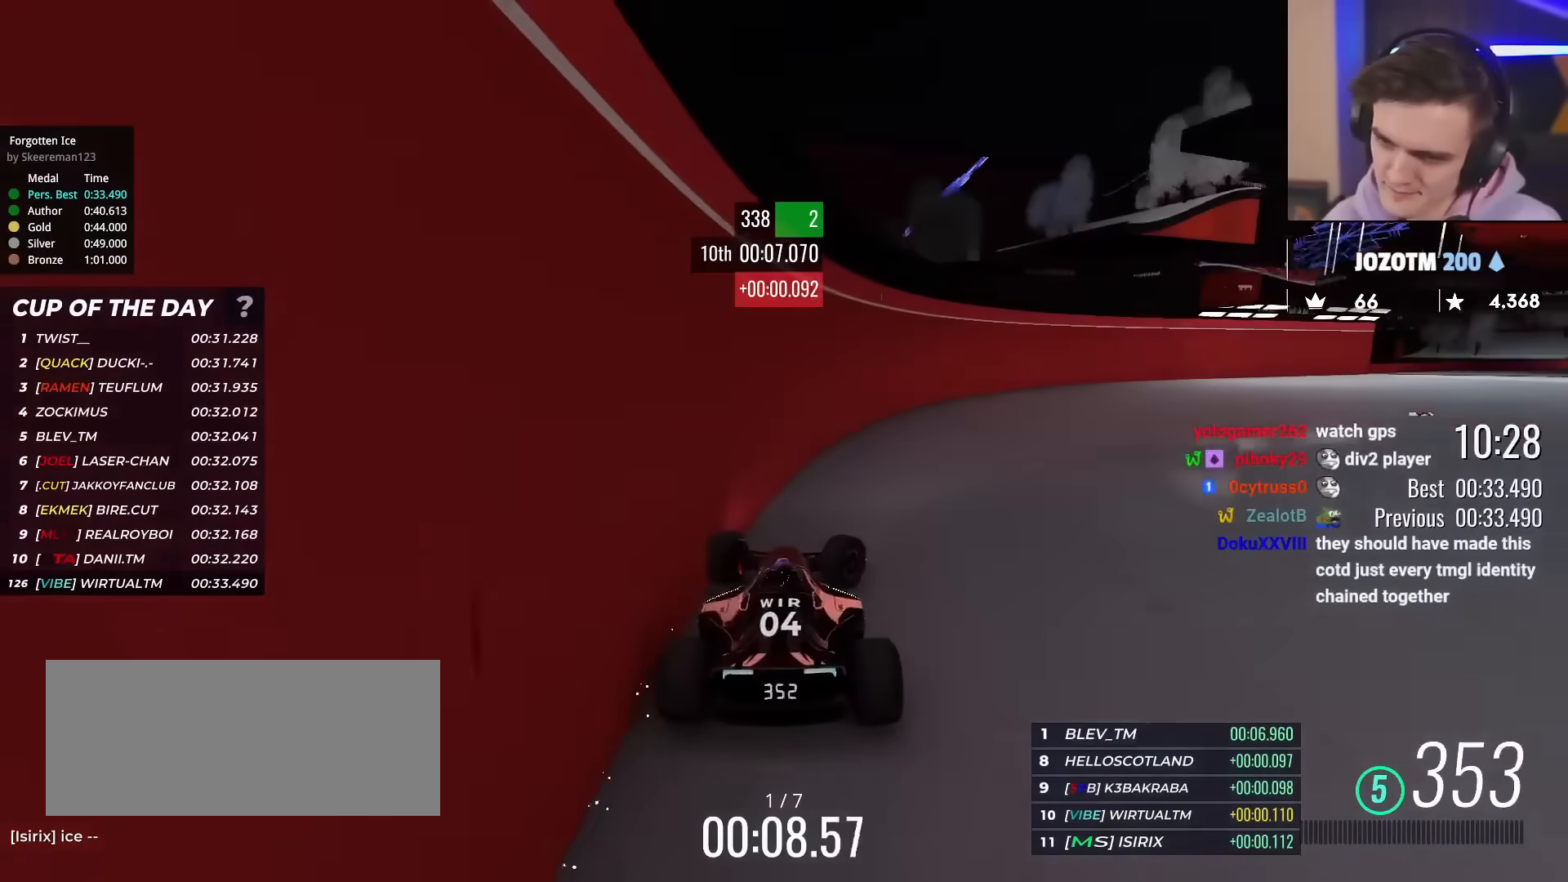
{"keys": ["right", "up"], "events": []}
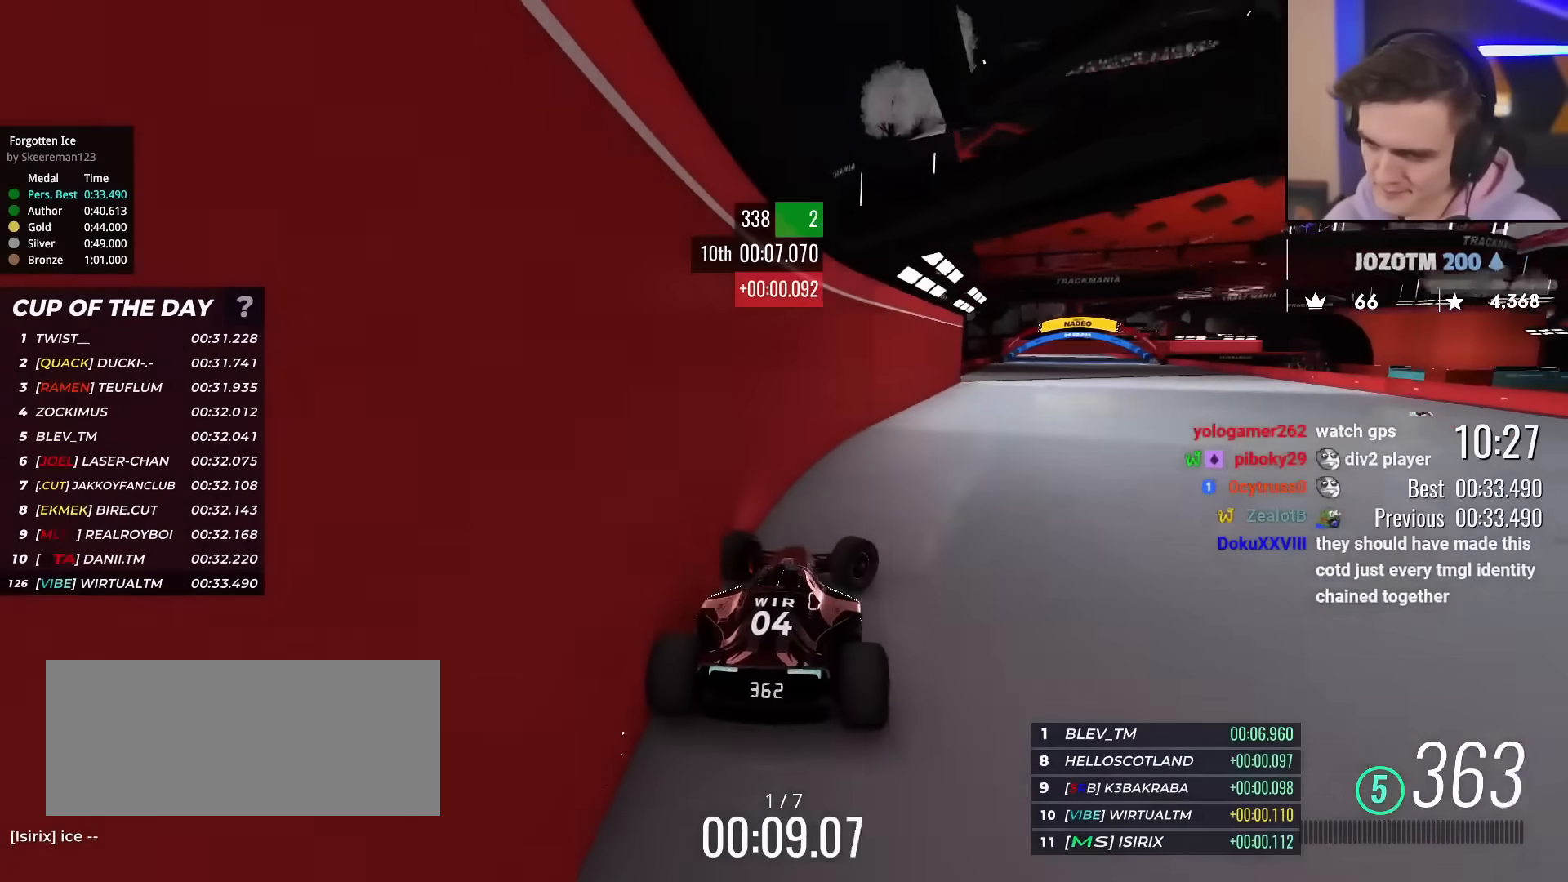
{"keys": ["up"], "events": [[167, "right", "up"], [217, "left", "down"], [451, "left", "up"]]}
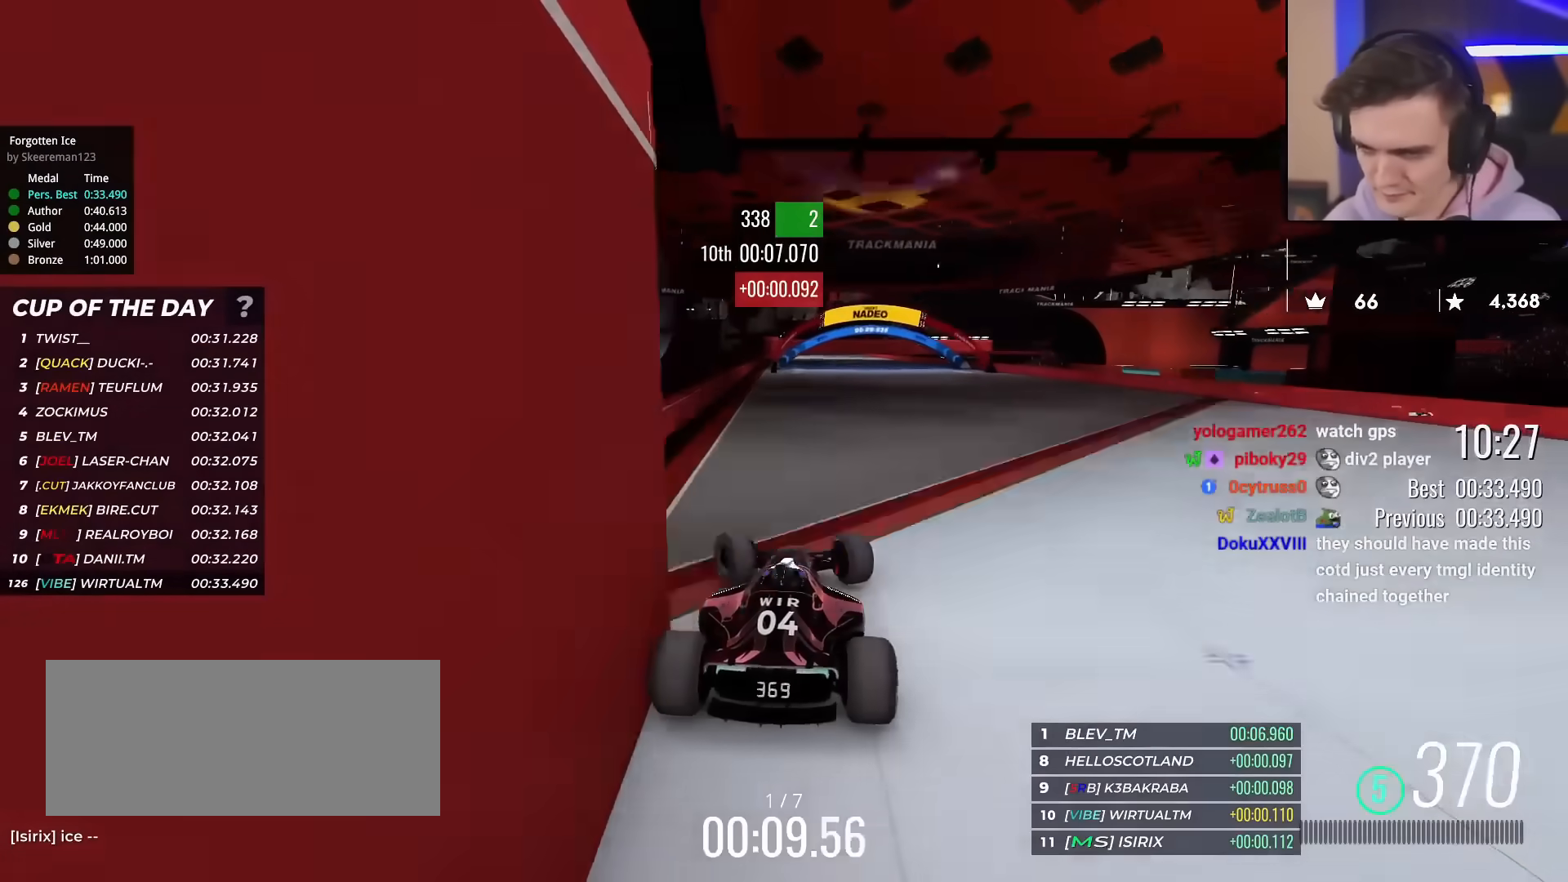
{"keys": ["left", "up"], "events": [[83, "right", "down"], [334, "right", "up"], [417, "left", "down"]]}
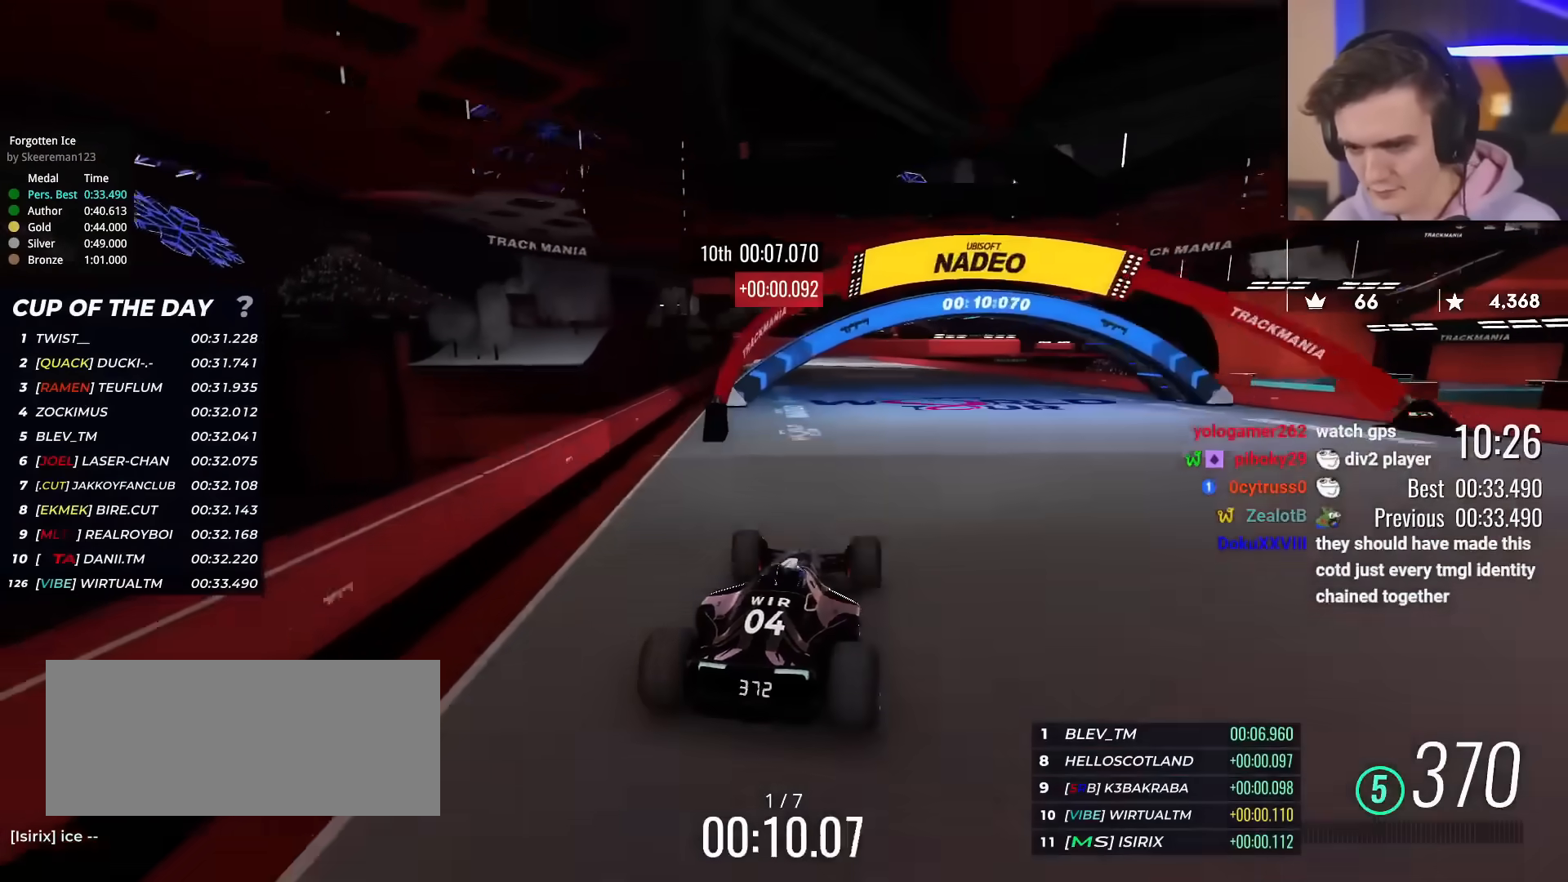
{"keys": ["up"], "events": [[117, "left", "up"], [201, "left", "down"], [351, "left", "up"], [434, "left", "down"], [484, "left", "up"]]}
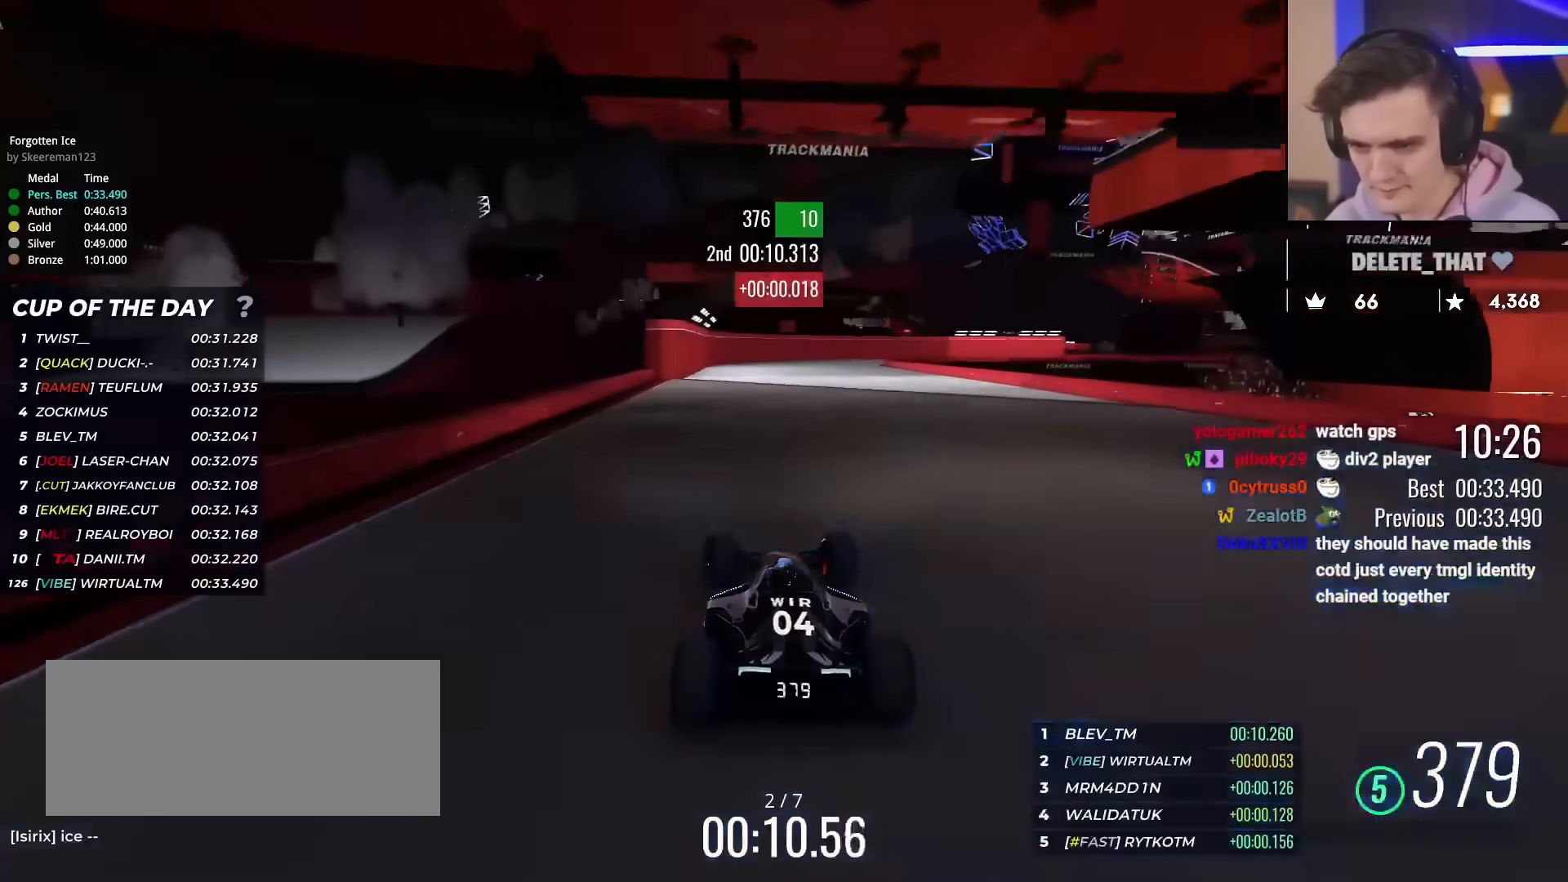
{"keys": ["up"], "events": [[83, "left", "down"], [133, "left", "up"], [267, "right", "down"], [500, "right", "up"]]}